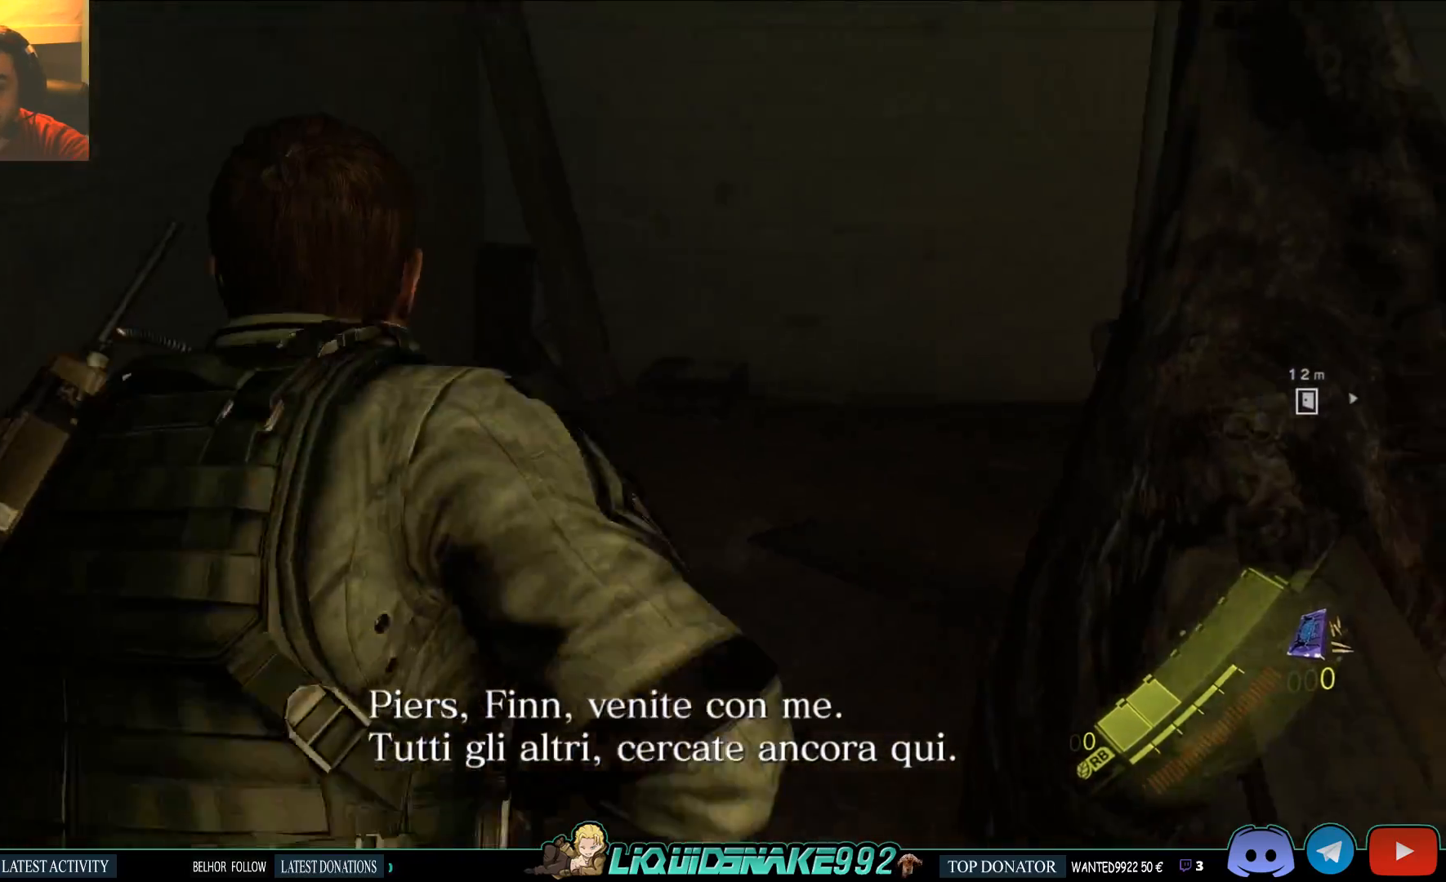
Gameplay with a controller (PlayStation layout); each line is a JSON object with the inputs held at the frame after it (dt_ms = milliseconds from this image to that frame). "events" lists button and stick changes between this image and that frame as [ms after this image, input, new state], when the widget could be followed in between.
{"dt_ms": 500, "buttons": [], "left_stick": "up", "right_stick": "center"}
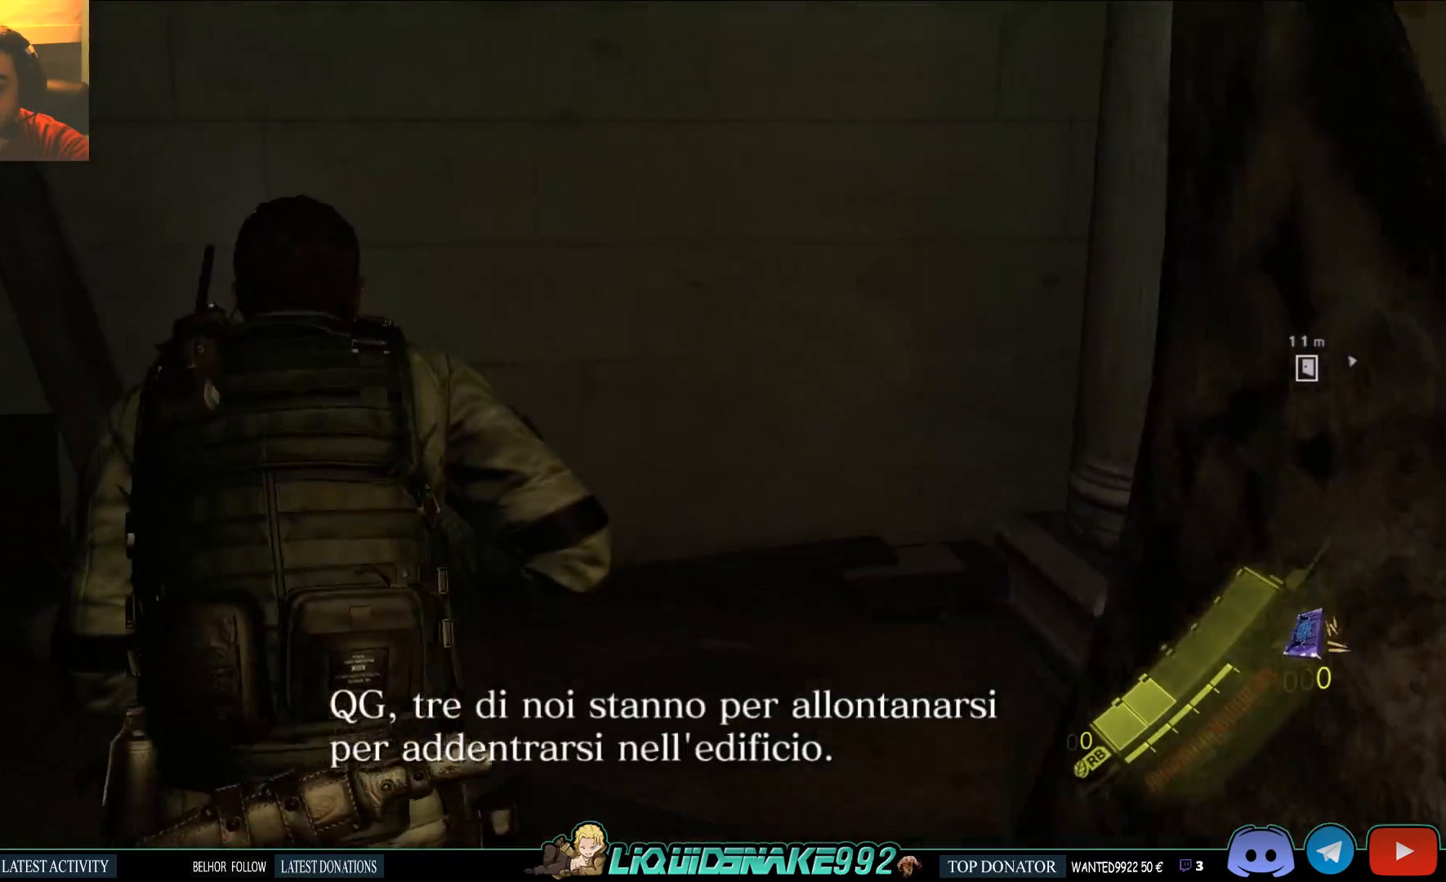
{"dt_ms": 500, "buttons": [], "left_stick": "up", "right_stick": "center", "events": [[33, "right_stick", "right"], [500, "right_stick", "center"]]}
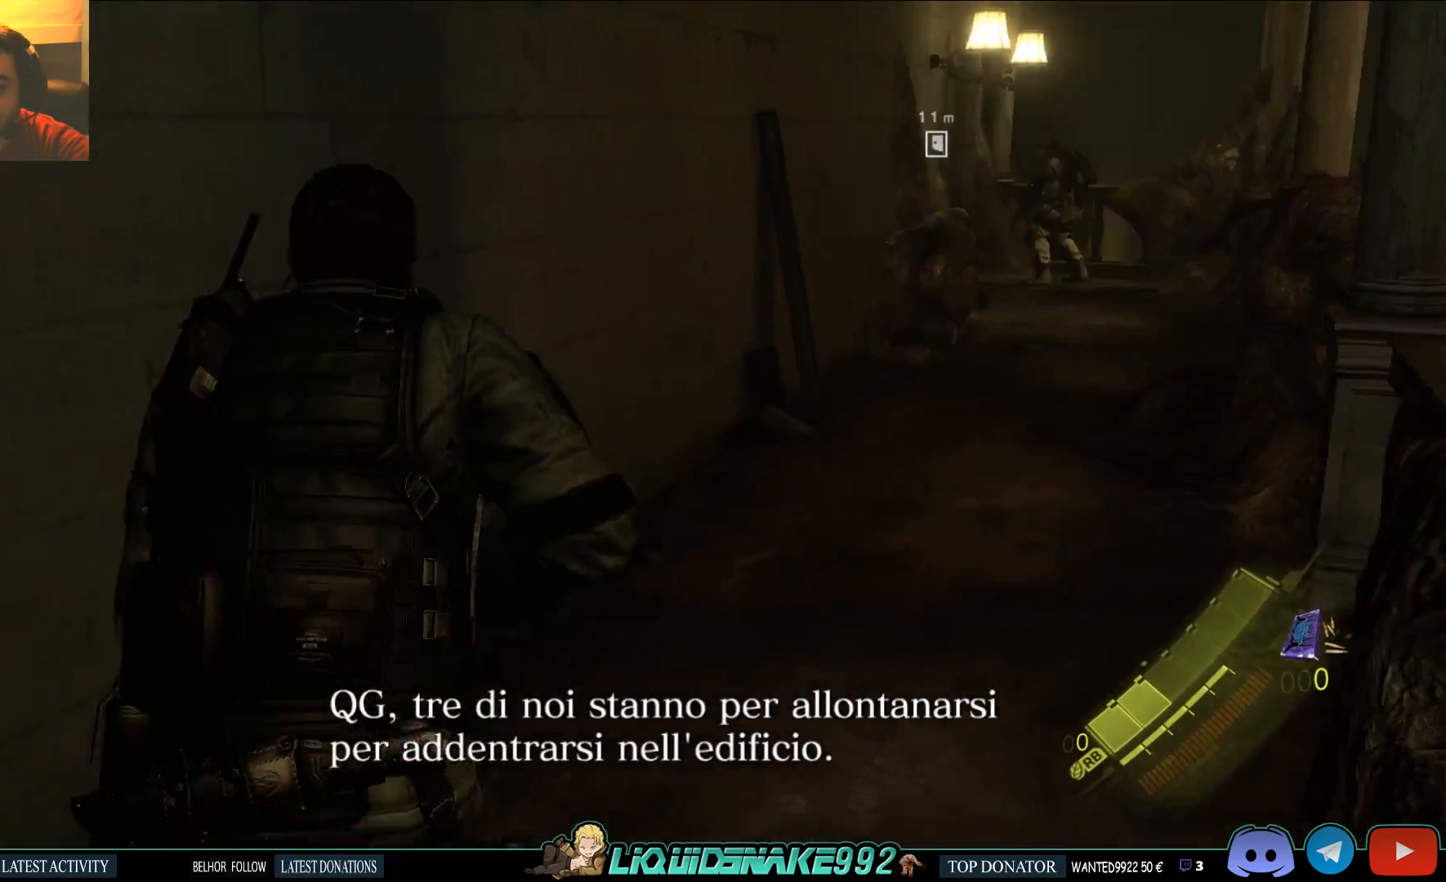
{"dt_ms": 500, "buttons": [], "left_stick": "up", "right_stick": "center", "events": []}
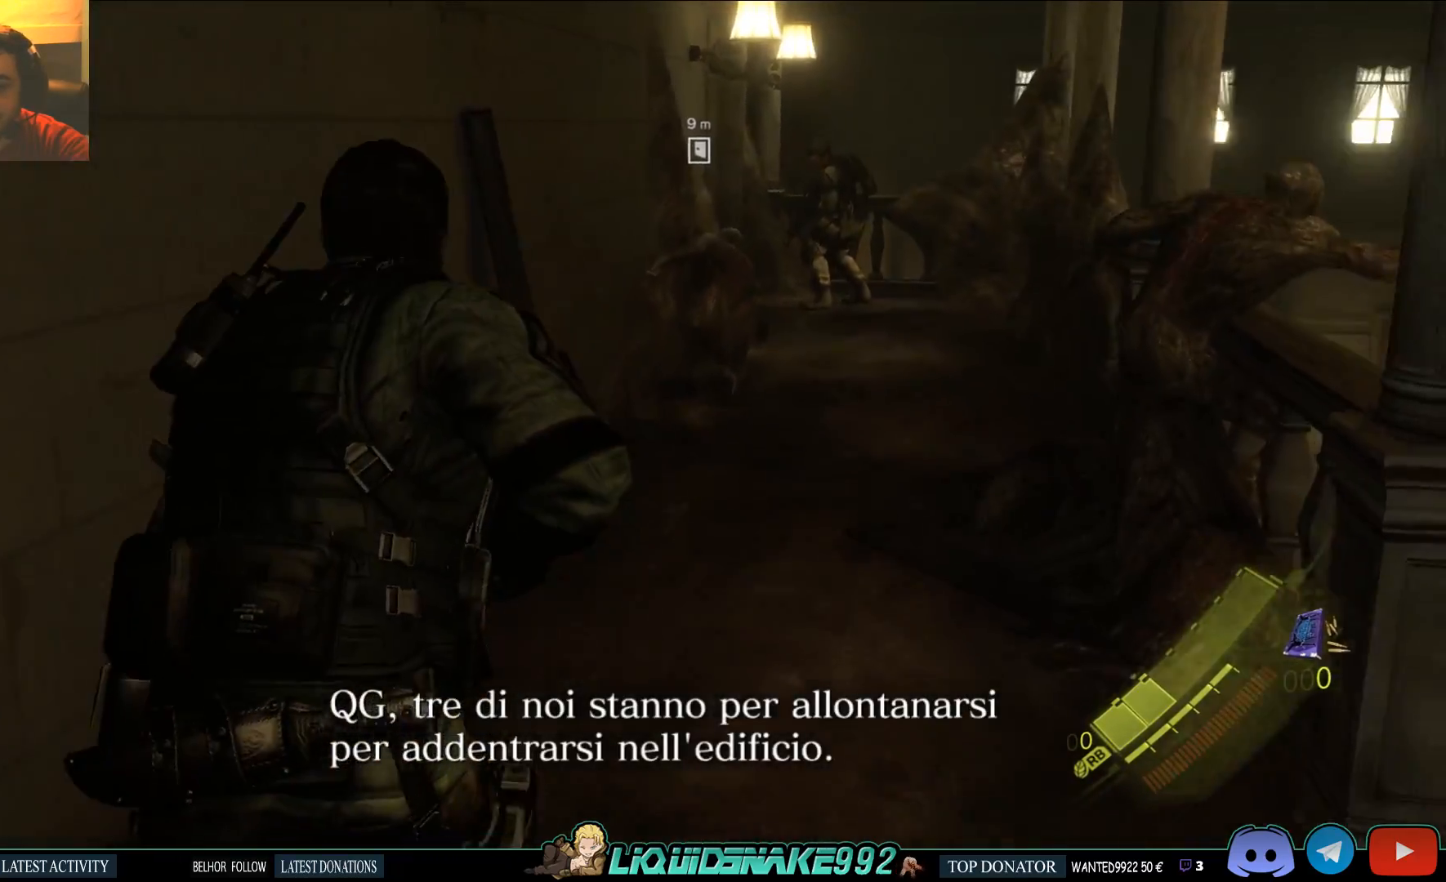
{"dt_ms": 500, "buttons": [], "left_stick": "up", "right_stick": "center", "events": []}
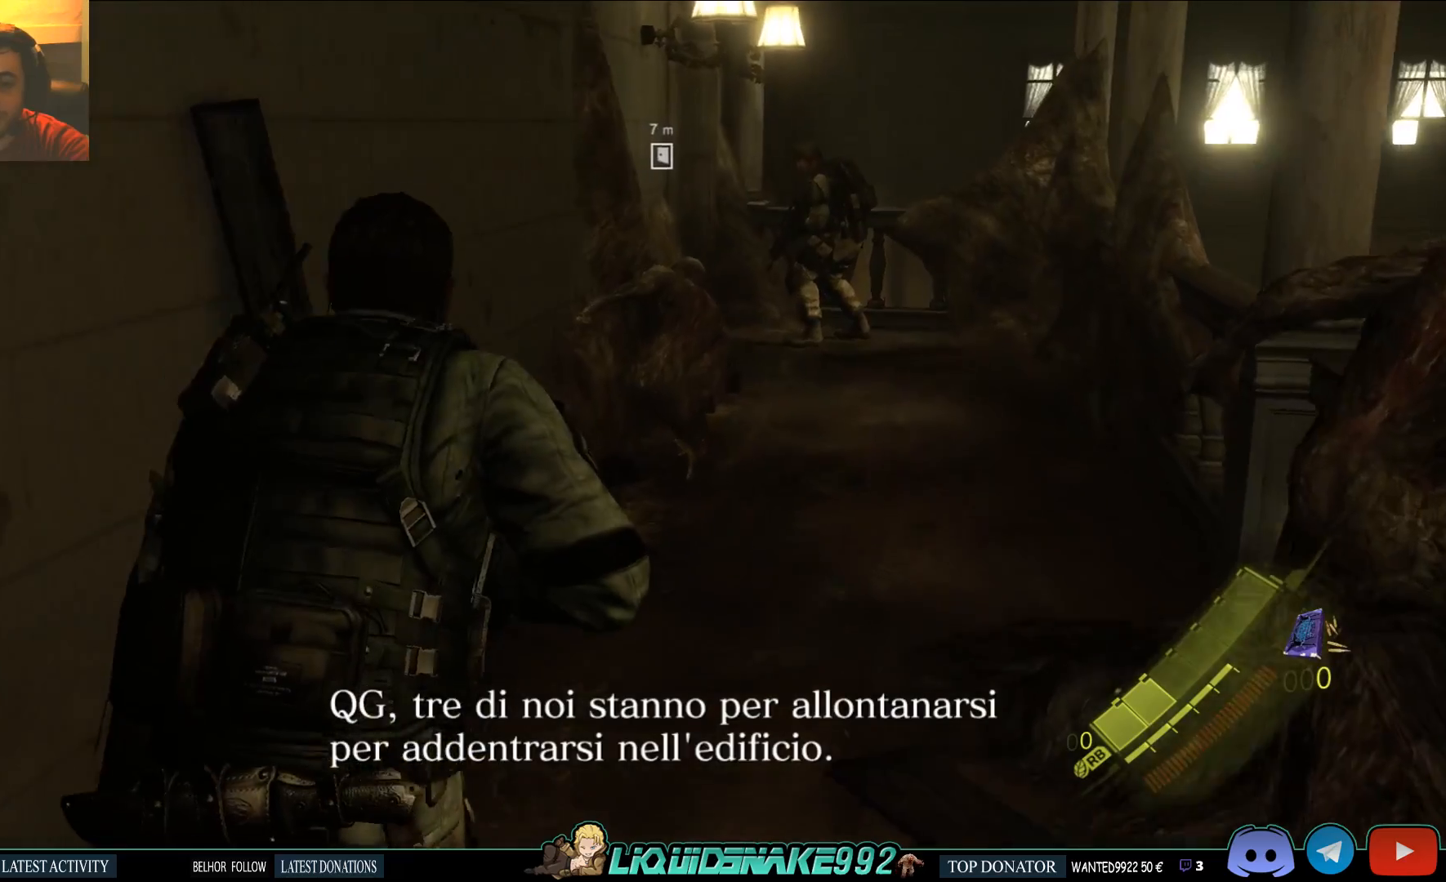
{"dt_ms": 500, "buttons": [], "left_stick": "up-right", "right_stick": "center", "events": [[283, "right_stick", "left"], [367, "left_stick", "up-right"], [450, "right_stick", "center"]]}
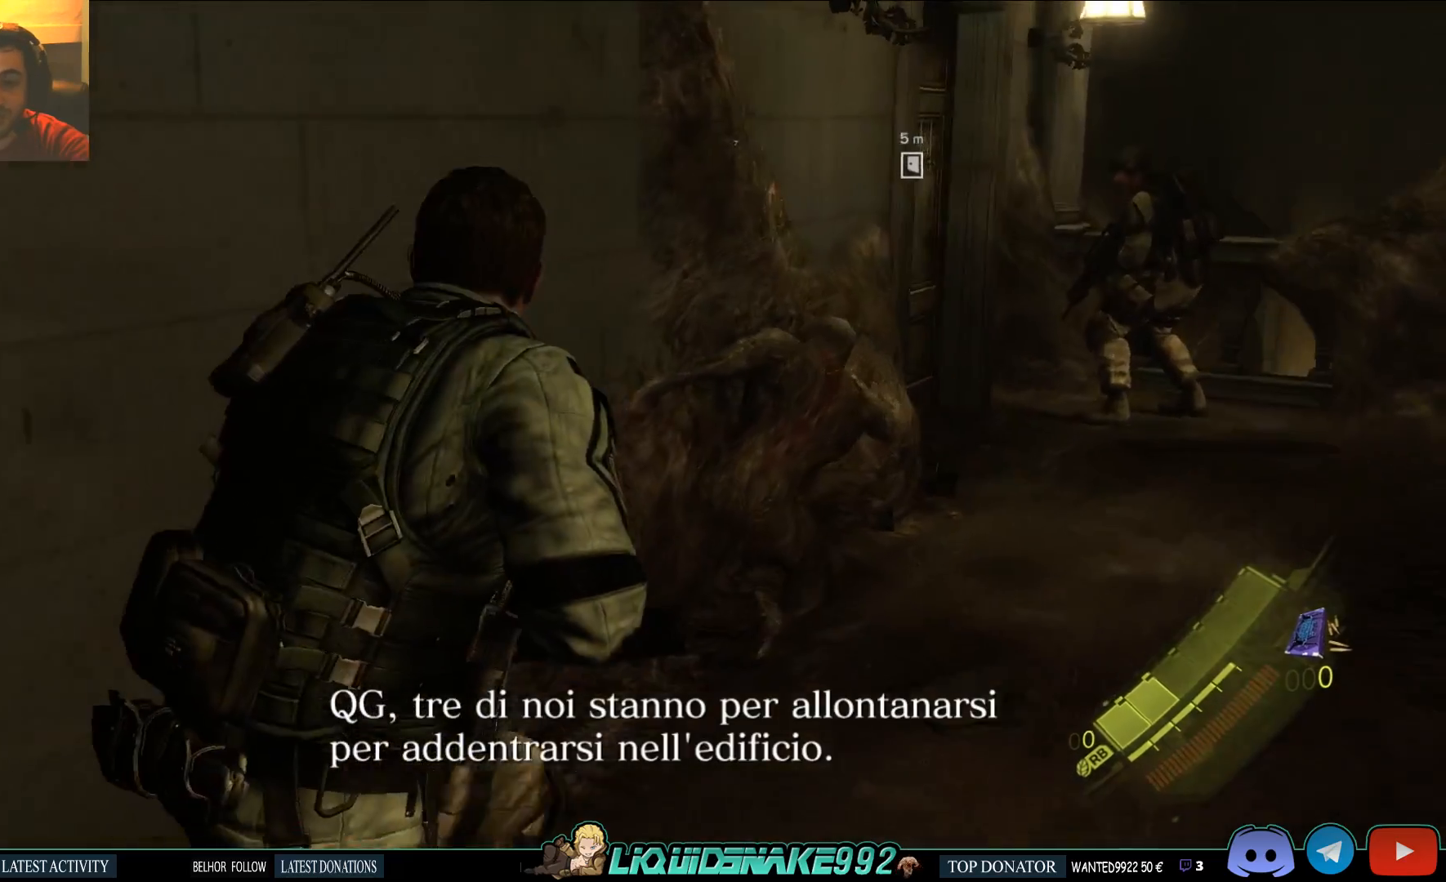
{"dt_ms": 500, "buttons": [], "left_stick": "up-right", "right_stick": "left", "events": [[350, "right_stick", "left"]]}
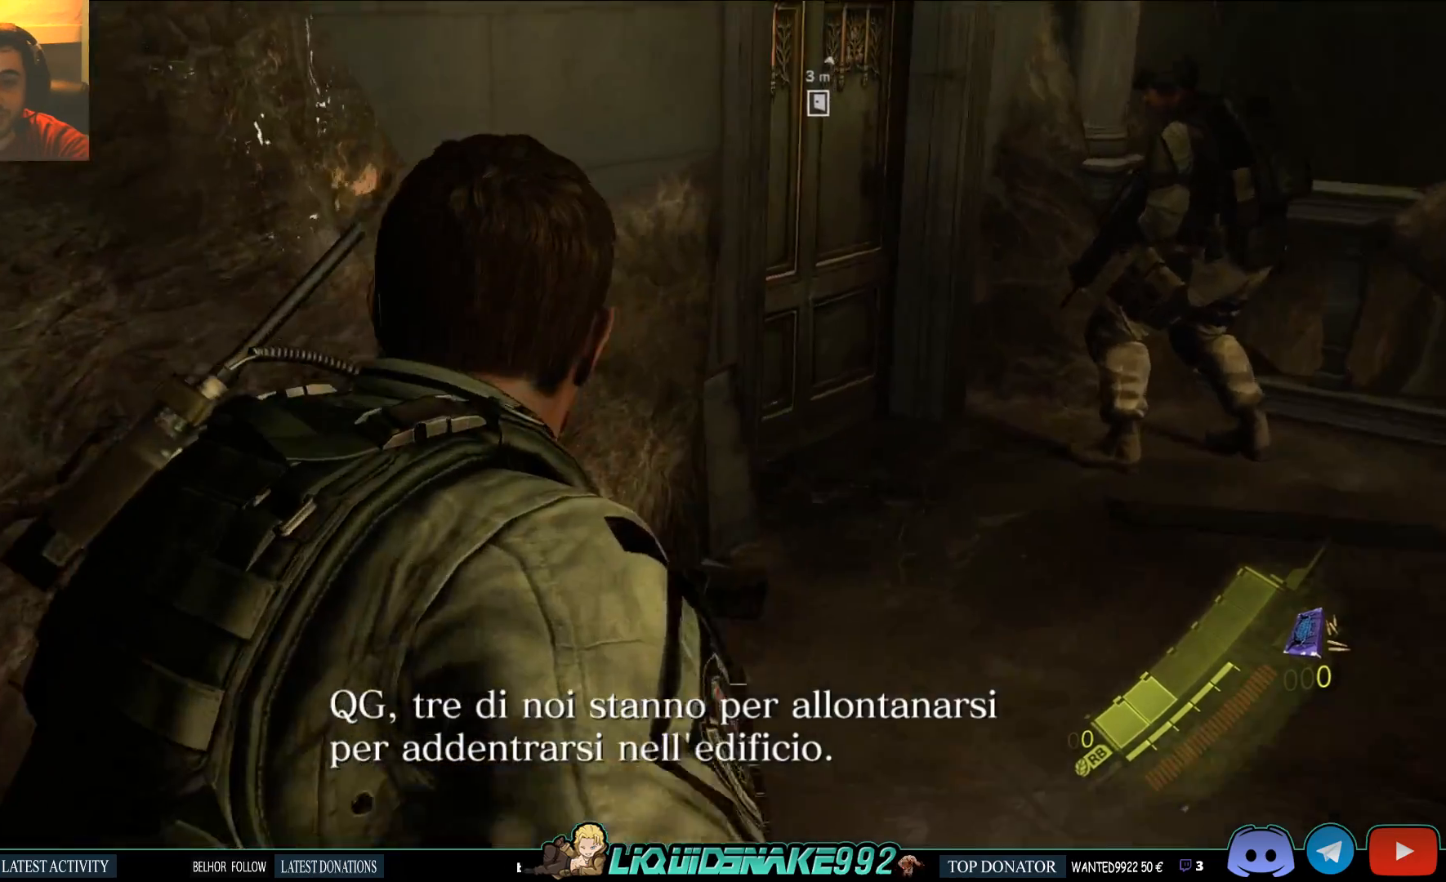
{"dt_ms": 500, "buttons": [], "left_stick": "up-right", "right_stick": "left", "events": [[17, "right_stick", "center"], [217, "right_stick", "left"]]}
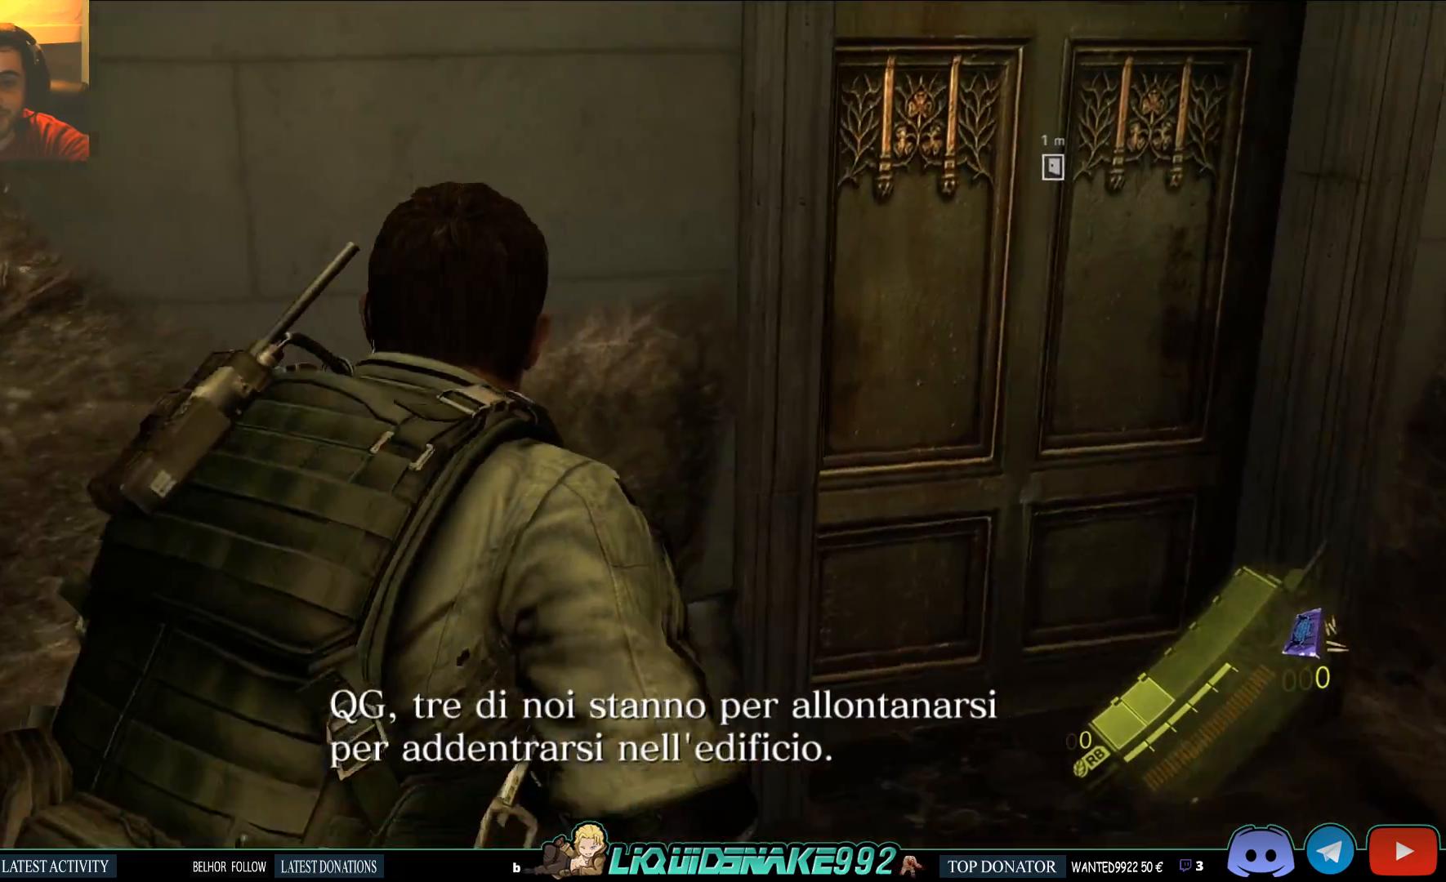
{"dt_ms": 500, "buttons": [], "left_stick": "up-right", "right_stick": "up-left", "events": [[183, "right_stick", "up-left"]]}
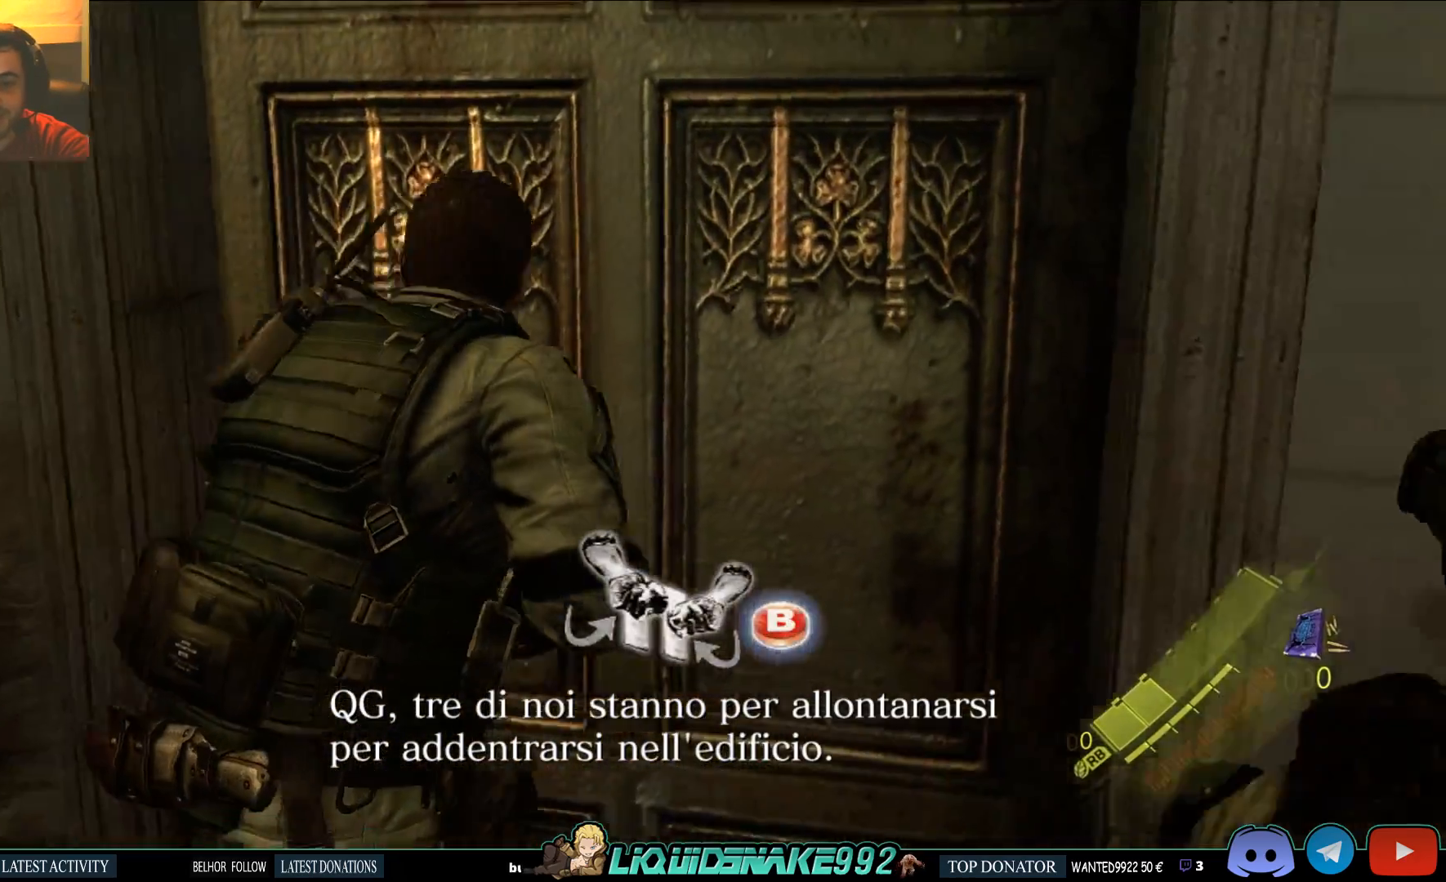
{"dt_ms": 500, "buttons": [], "left_stick": "up-right", "right_stick": "up-left", "events": [[33, "CIRCLE", "down"], [183, "CIRCLE", "up"]]}
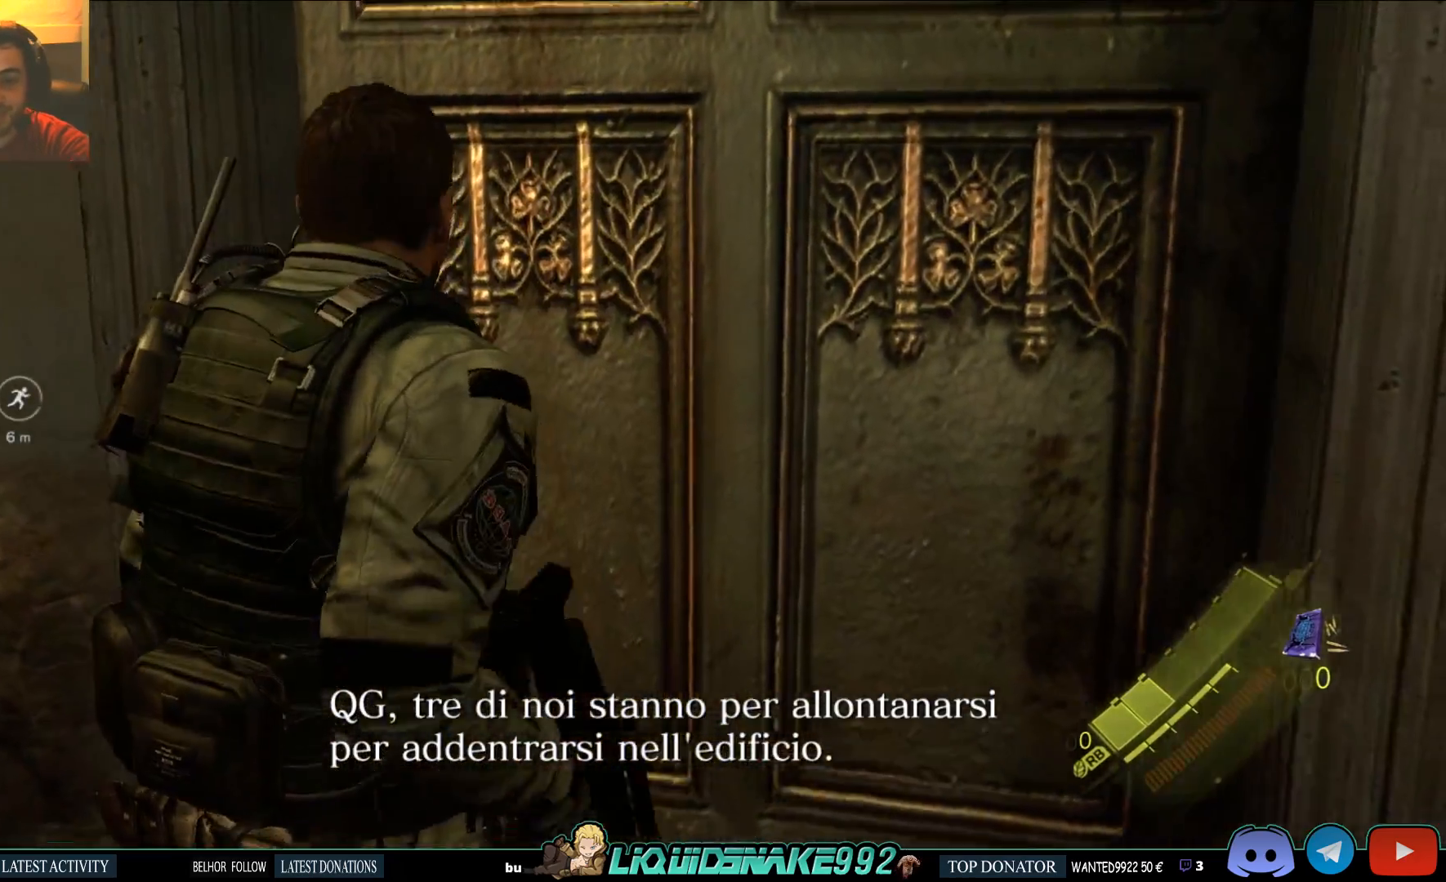
{"dt_ms": 500, "buttons": [], "left_stick": "center", "right_stick": "center", "events": [[33, "left_stick", "center"], [33, "right_stick", "center"]]}
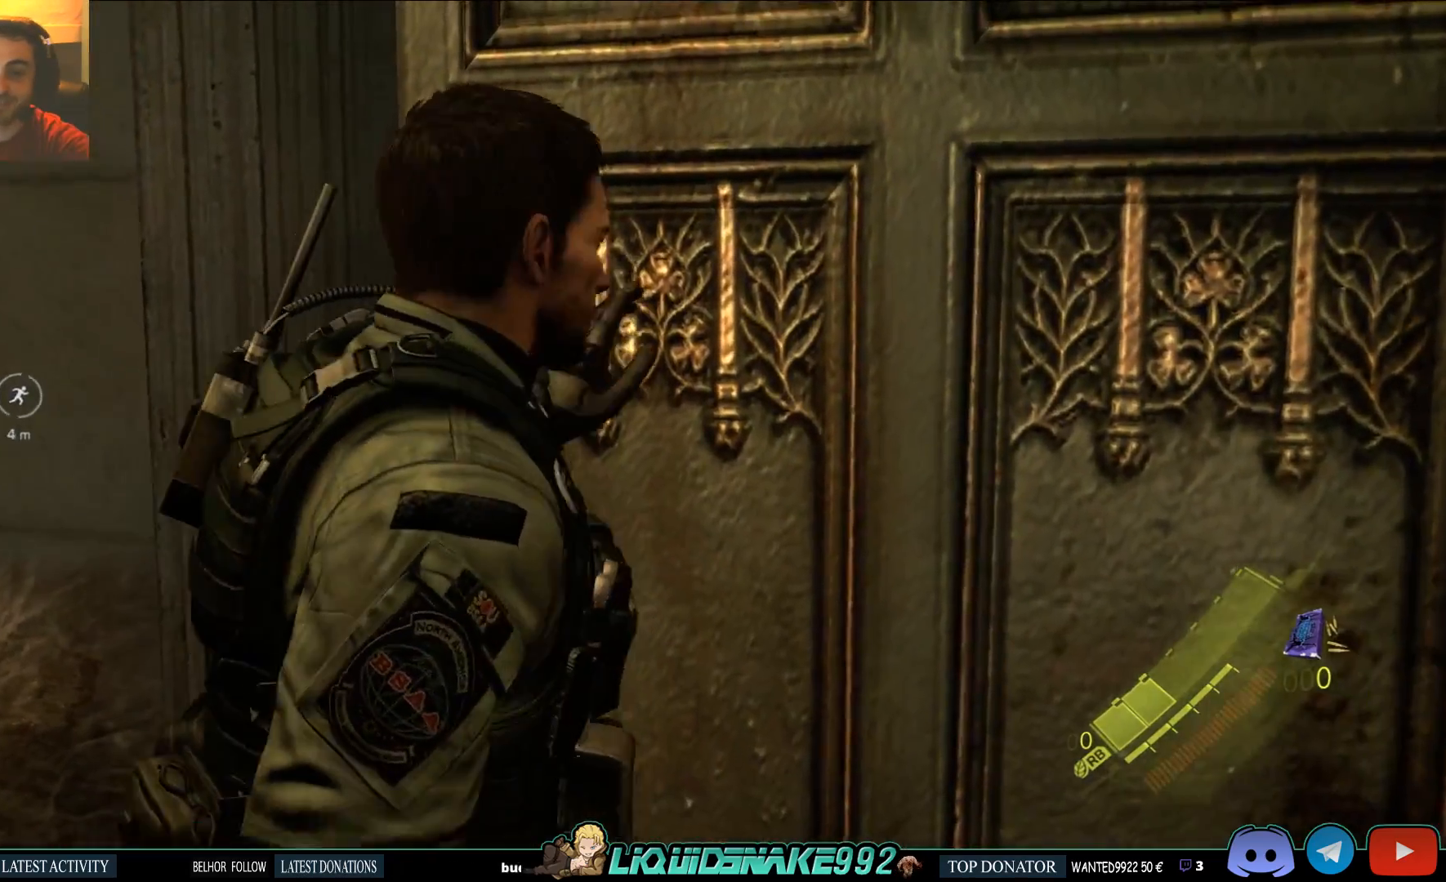
{"dt_ms": 500, "buttons": [], "left_stick": "center", "right_stick": "center", "events": []}
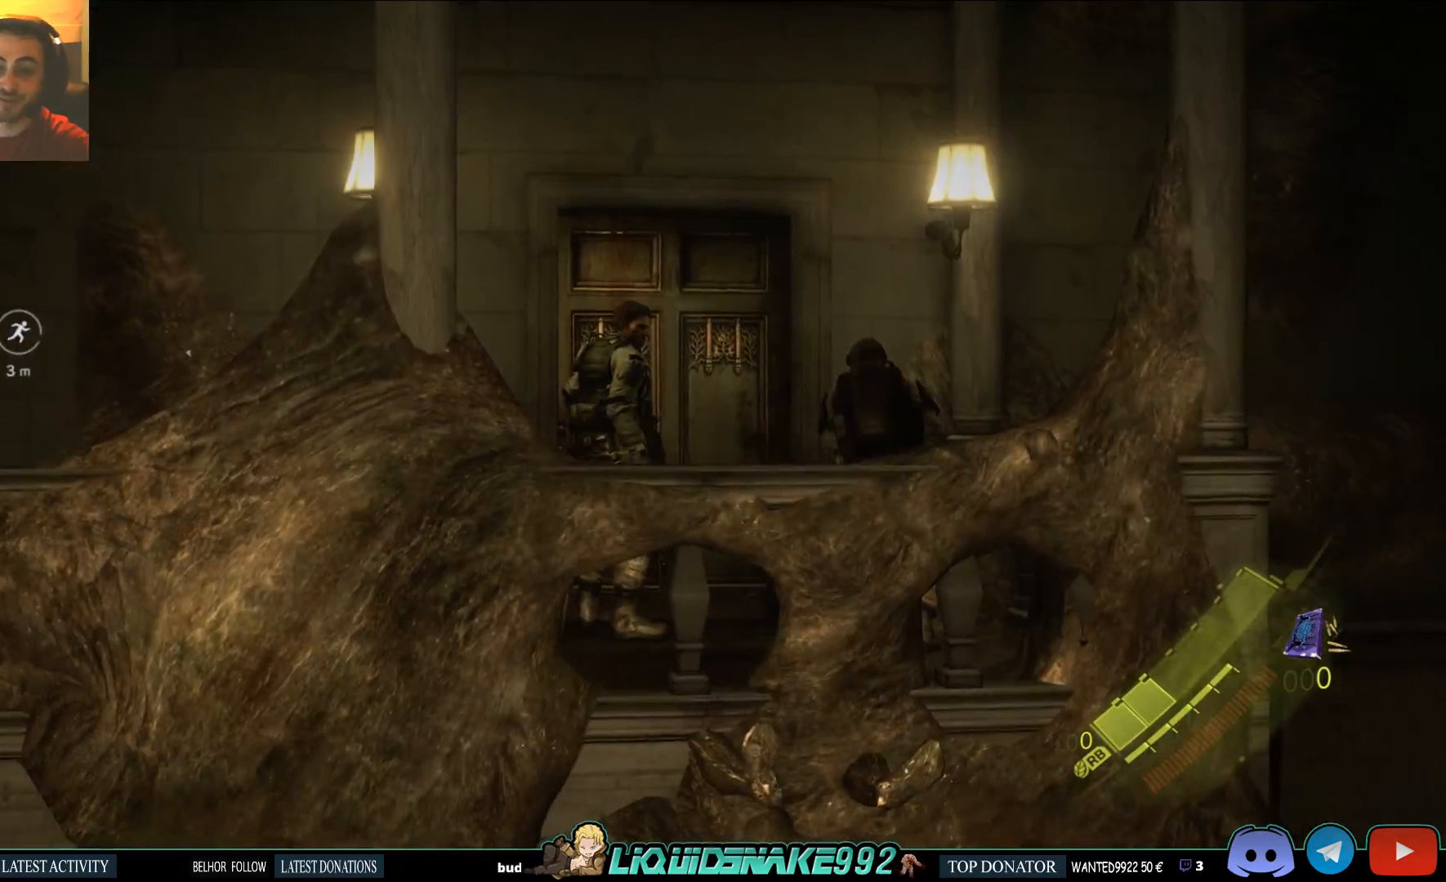
{"dt_ms": 500, "buttons": [], "left_stick": "center", "right_stick": "center", "events": []}
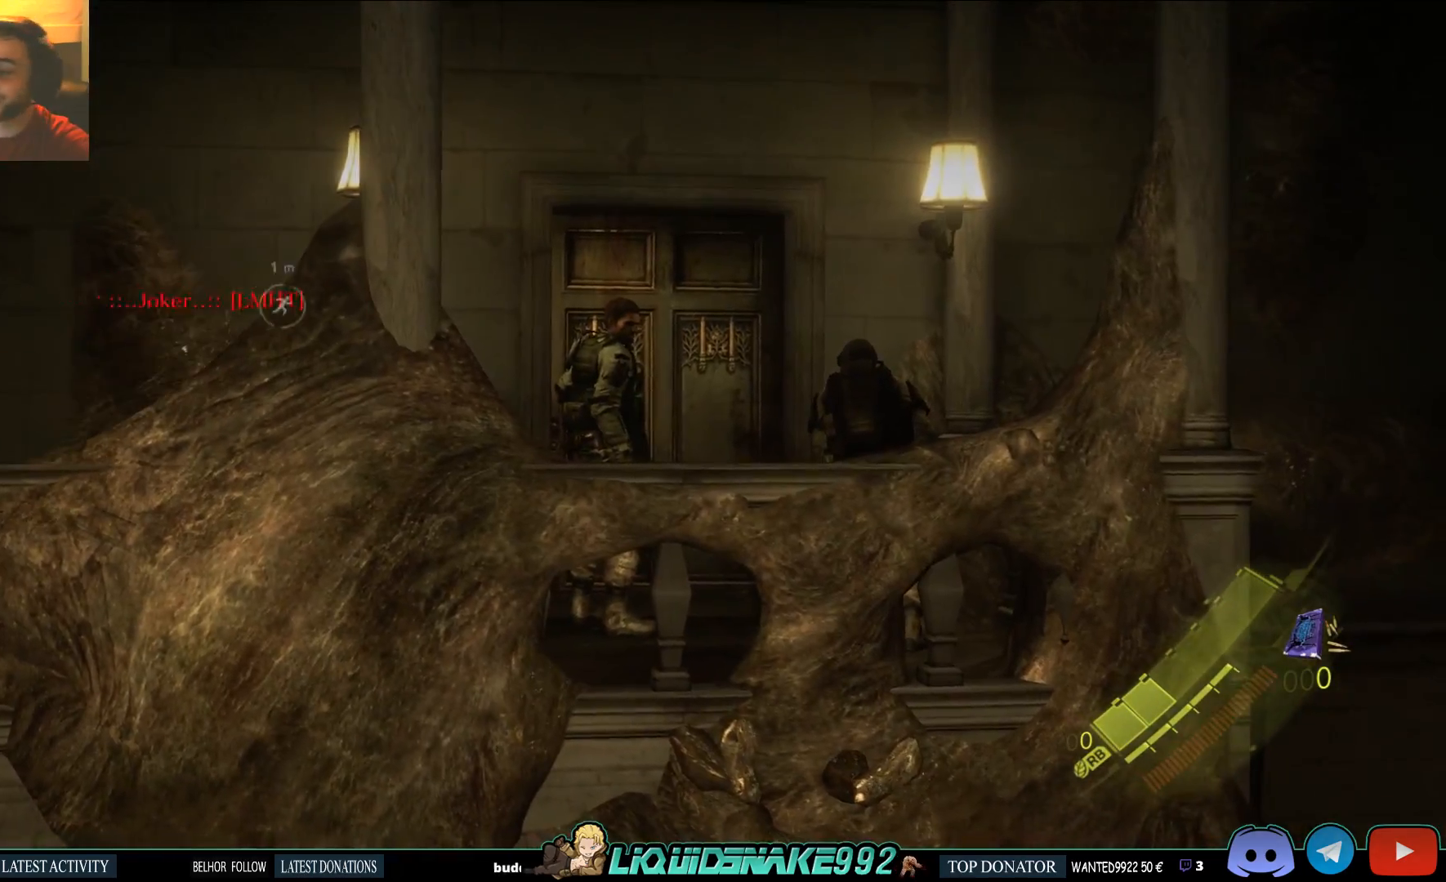
{"dt_ms": 500, "buttons": [], "left_stick": "center", "right_stick": "center", "events": []}
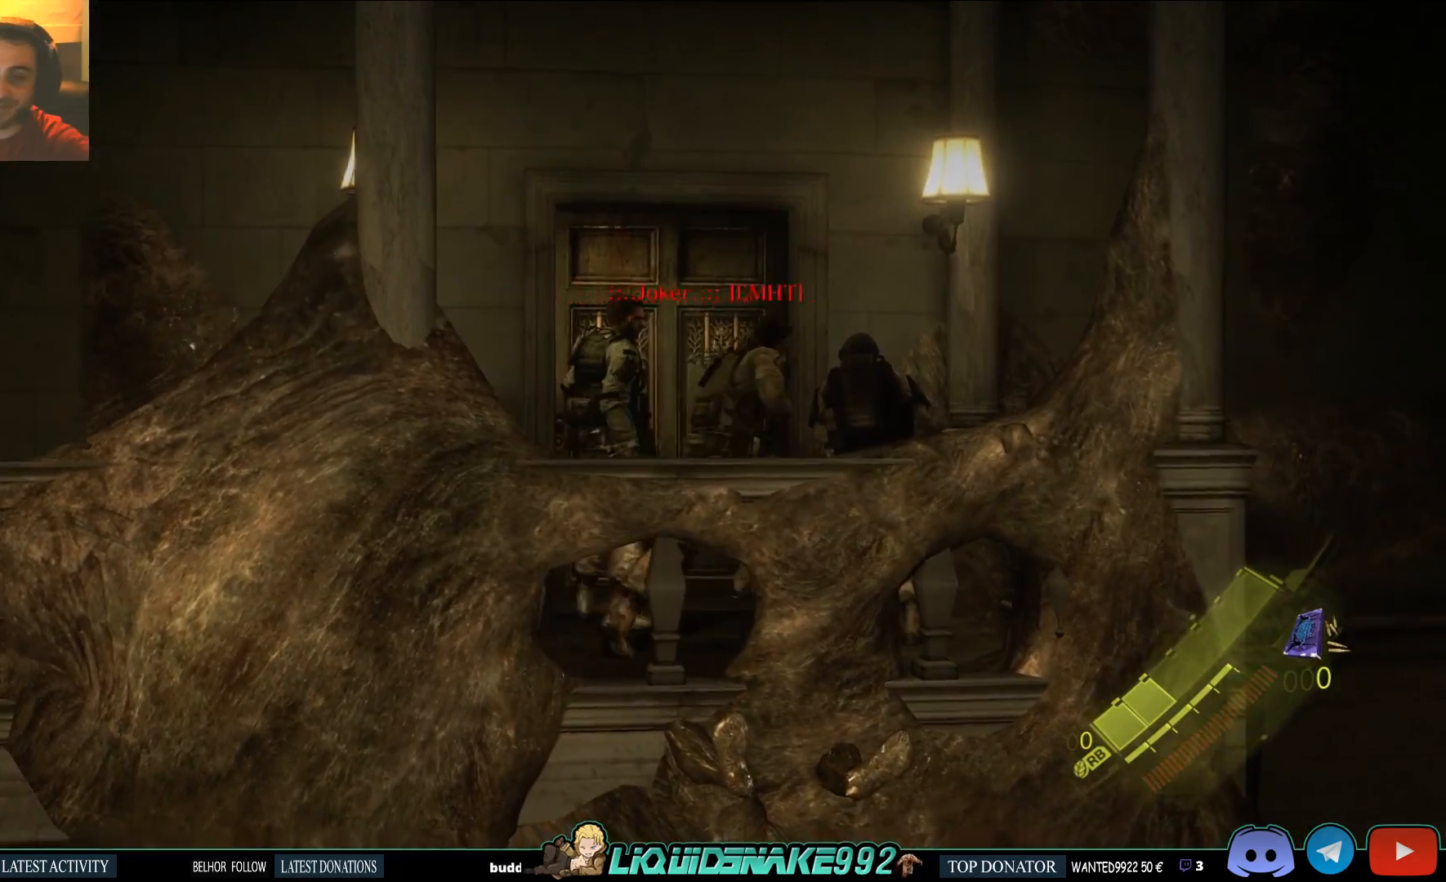
{"dt_ms": 500, "buttons": [], "left_stick": "center", "right_stick": "center", "events": []}
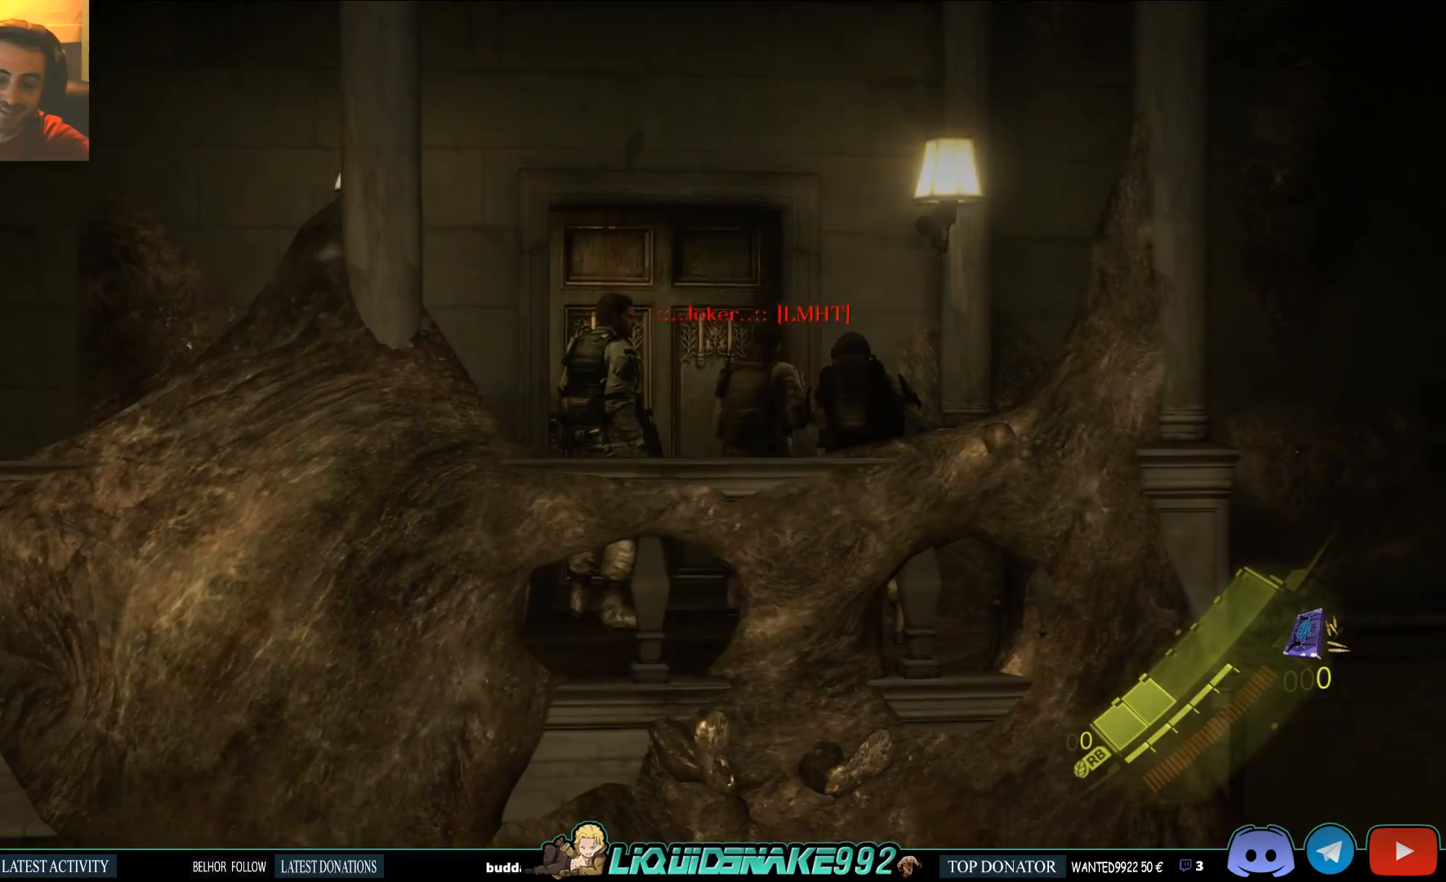
{"dt_ms": 500, "buttons": [], "left_stick": "center", "right_stick": "center", "events": []}
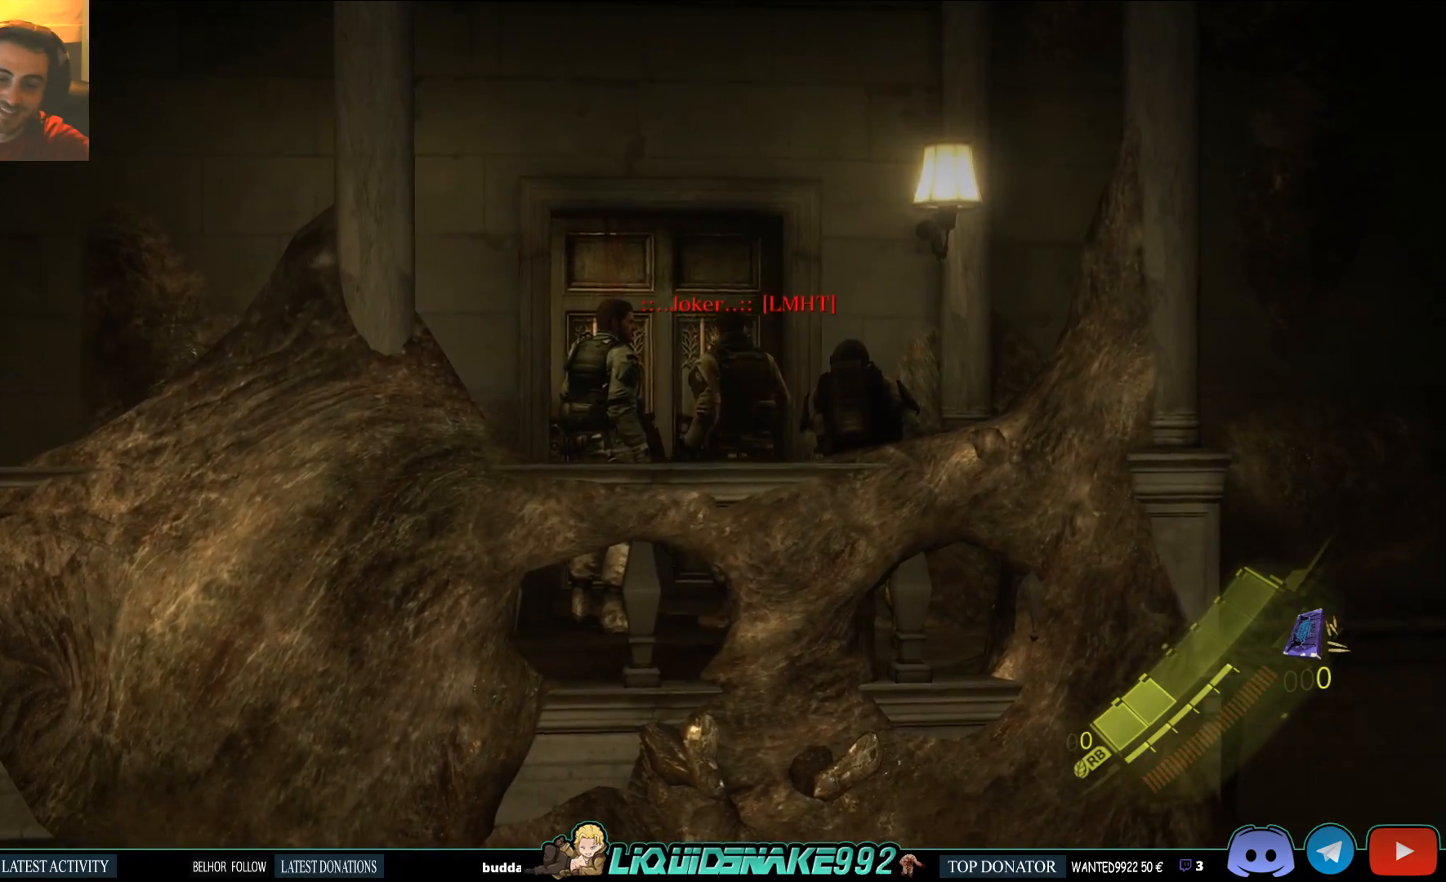
{"dt_ms": 500, "buttons": [], "left_stick": "center", "right_stick": "center", "events": []}
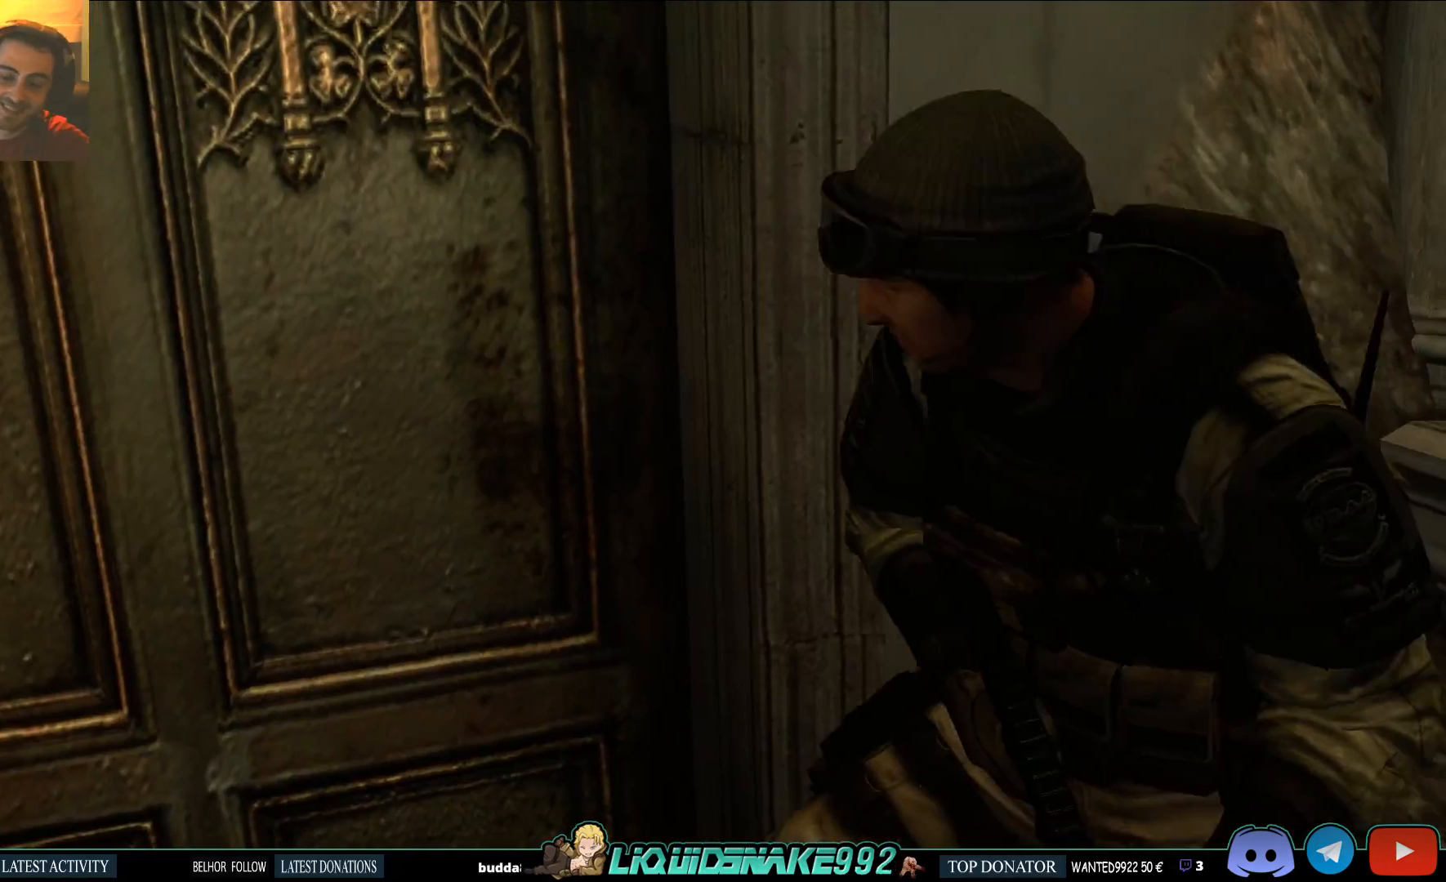
{"dt_ms": 500, "buttons": [], "left_stick": "center", "right_stick": "center", "events": []}
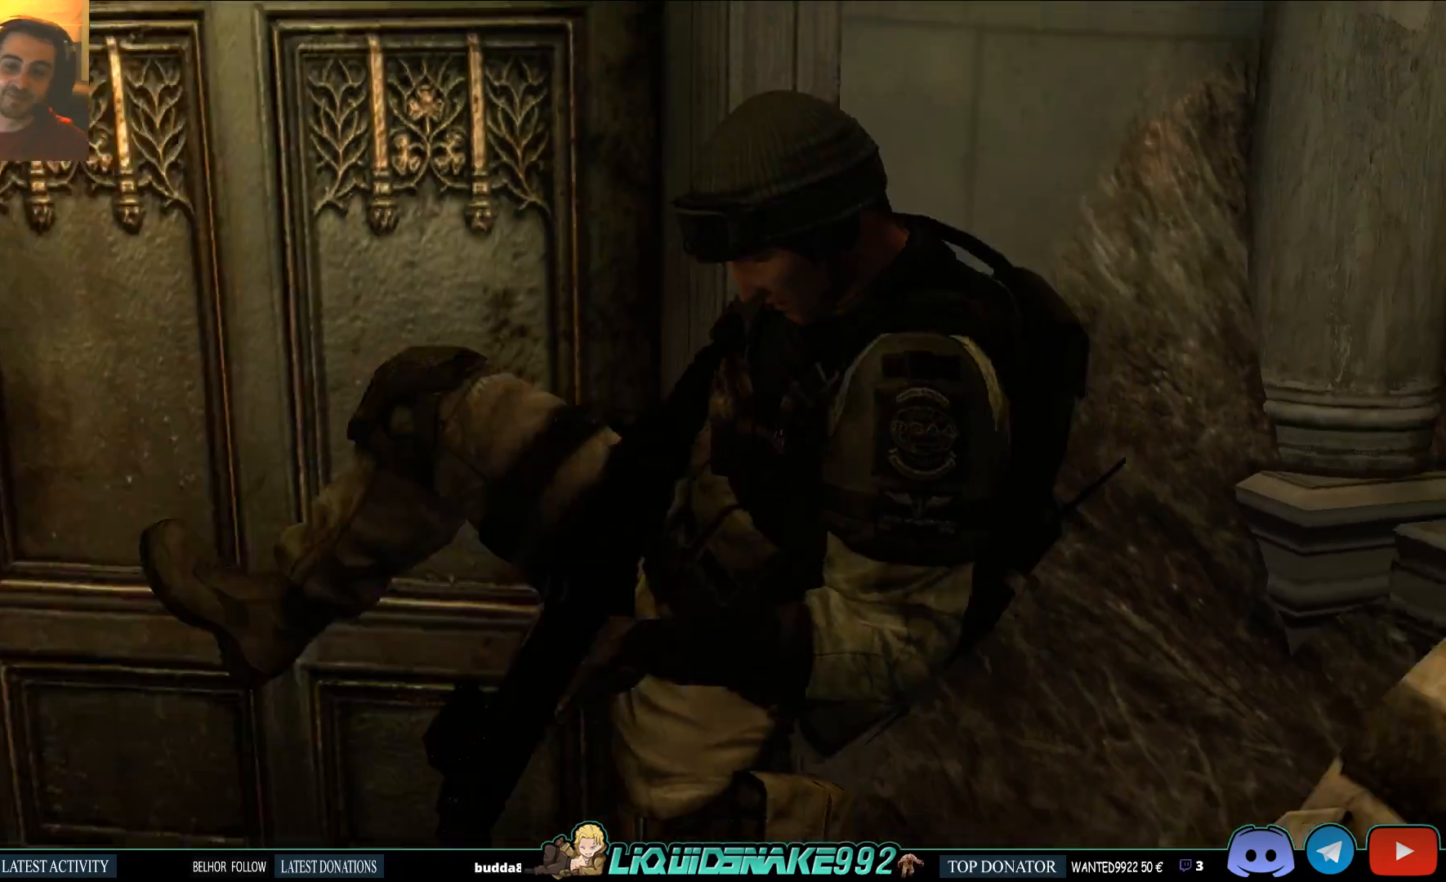
{"dt_ms": 500, "buttons": [], "left_stick": "center", "right_stick": "center", "events": []}
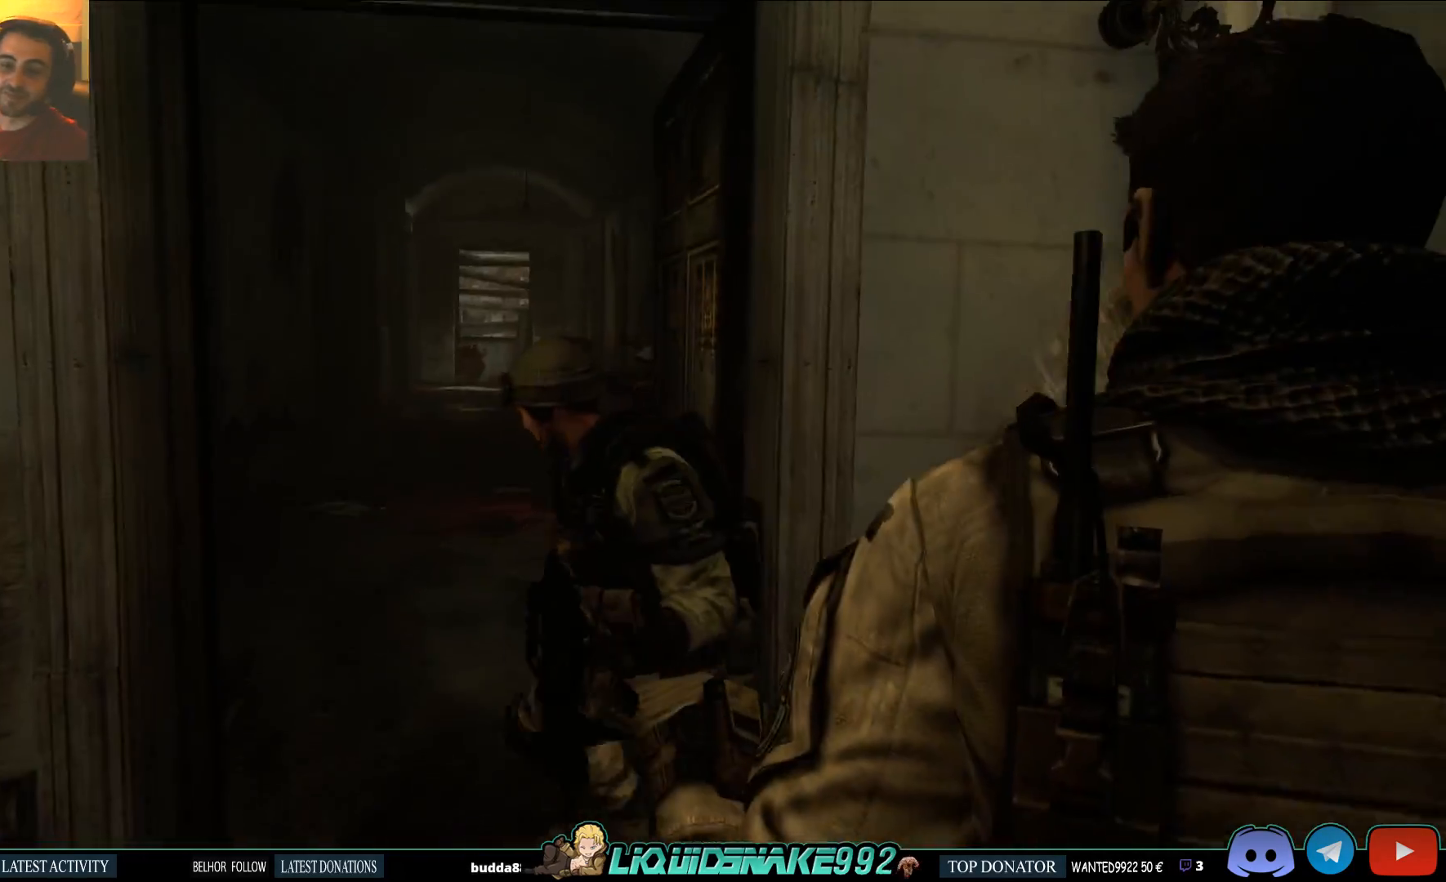
{"dt_ms": 500, "buttons": [], "left_stick": "center", "right_stick": "center", "events": []}
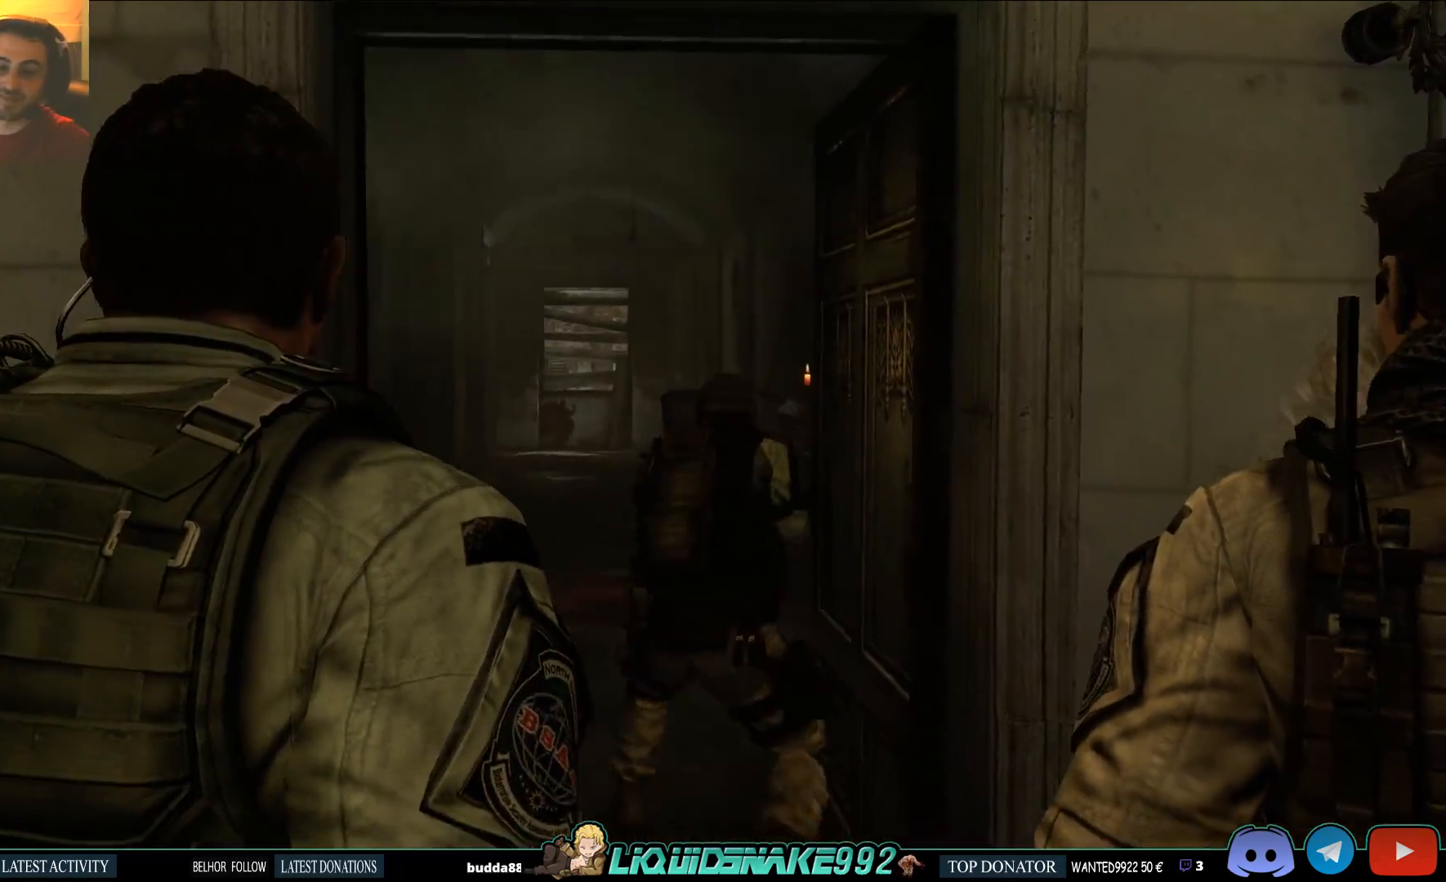
{"dt_ms": 500, "buttons": [], "left_stick": "up", "right_stick": "center", "events": [[217, "left_stick", "up"]]}
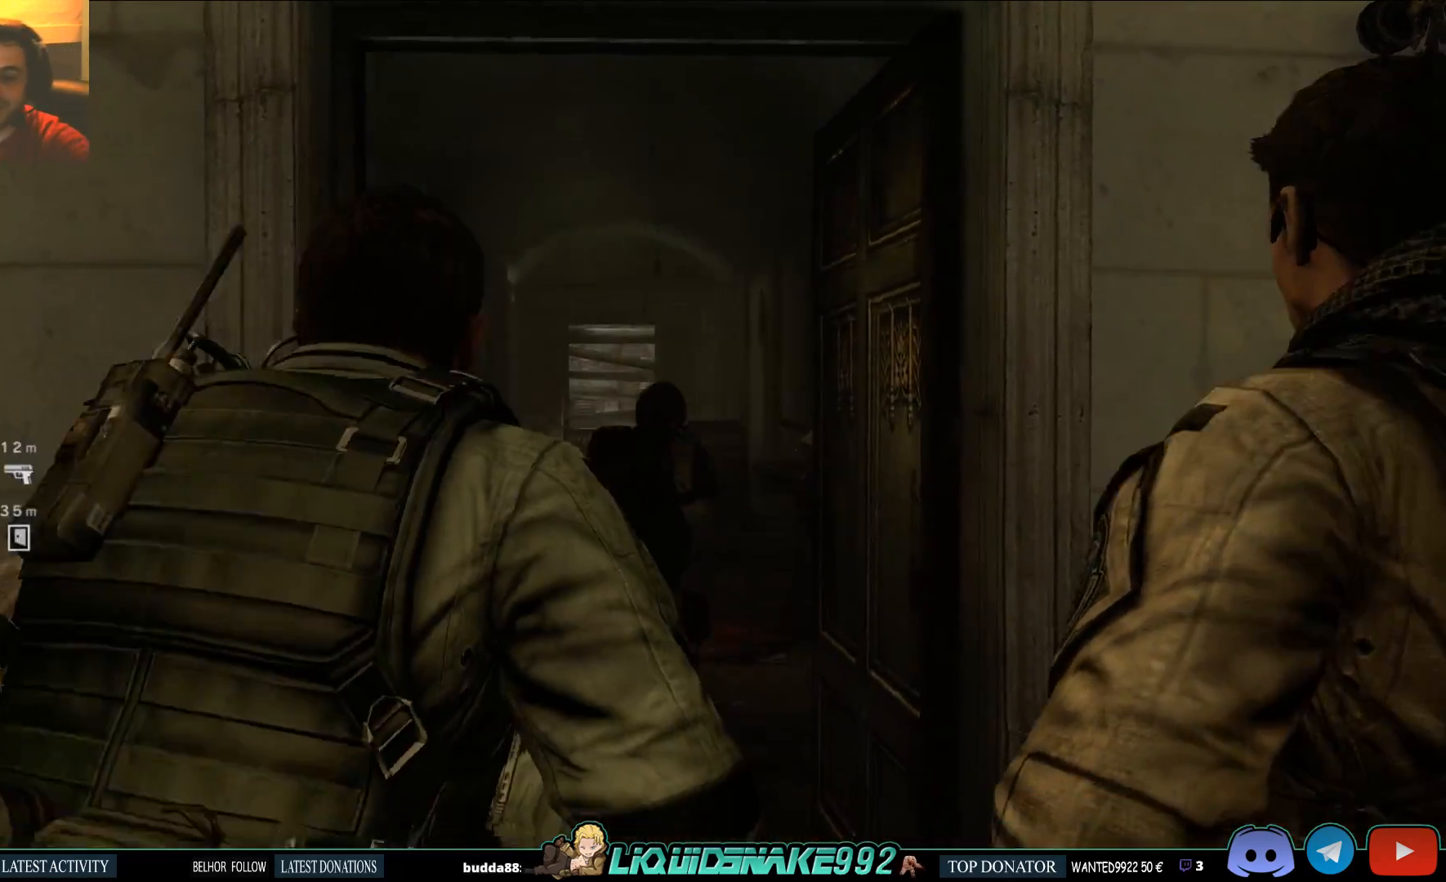
{"dt_ms": 500, "buttons": [], "left_stick": "up", "right_stick": "down-left", "events": [[267, "right_stick", "down-left"]]}
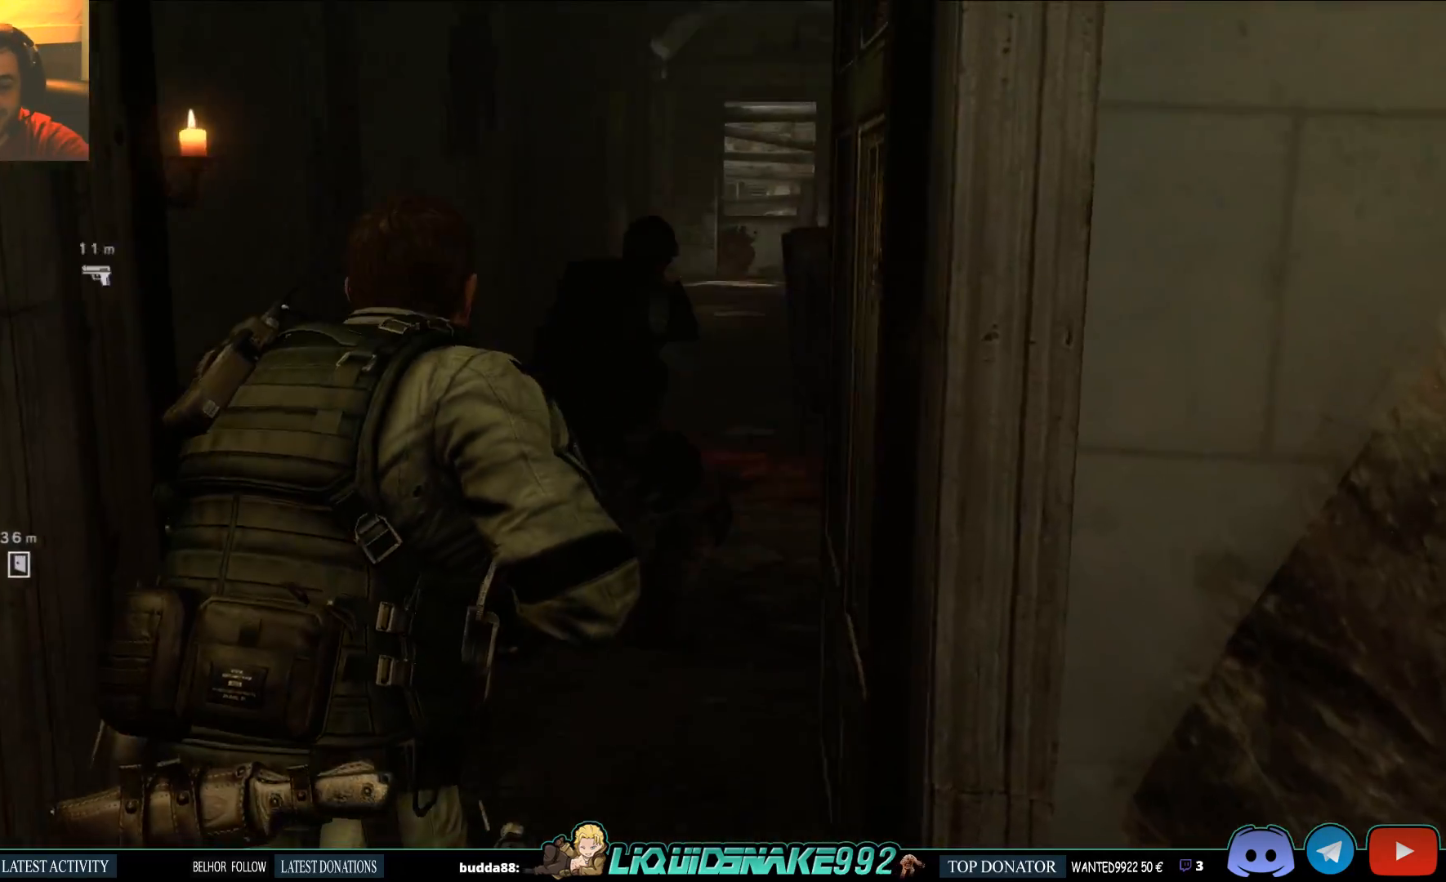
{"dt_ms": 1000, "buttons": [], "left_stick": "up", "right_stick": "down-left"}
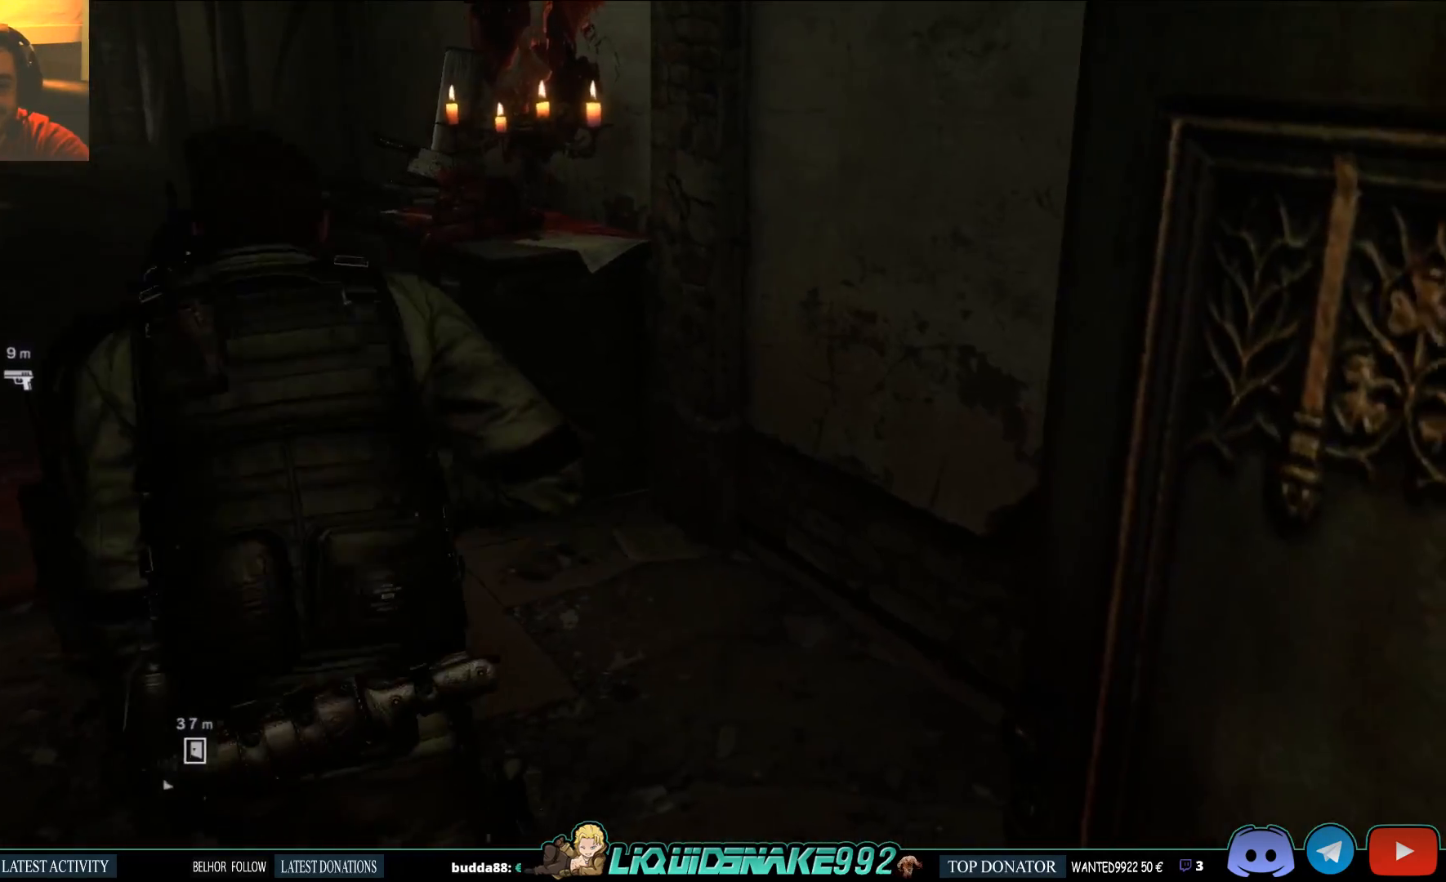
{"dt_ms": 500, "buttons": [], "left_stick": "up", "right_stick": "center", "events": [[17, "right_stick", "left"], [467, "right_stick", "center"]]}
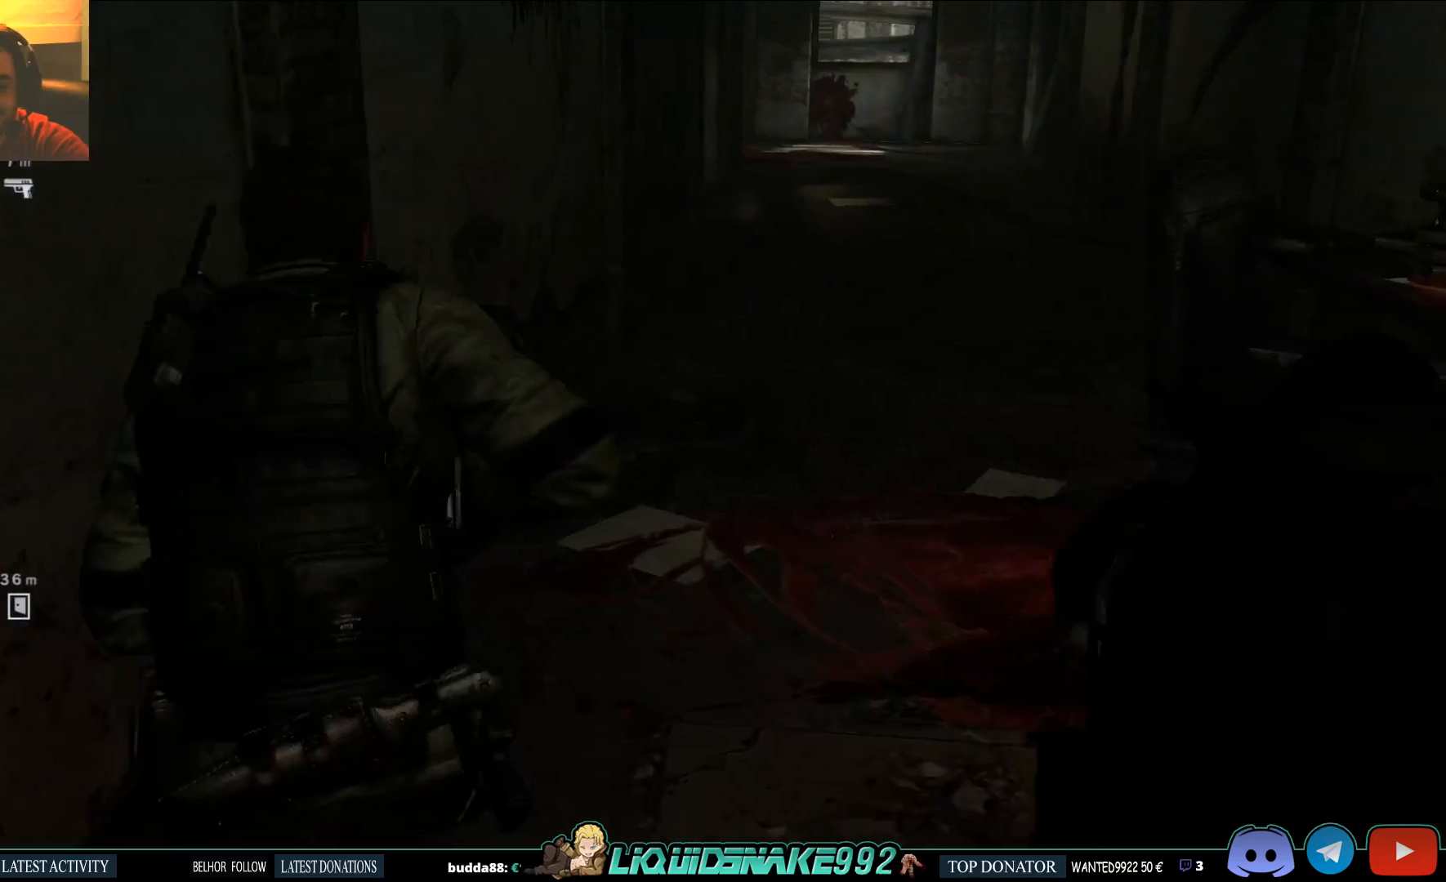
{"dt_ms": 500, "buttons": [], "left_stick": "up", "right_stick": "center", "events": [[133, "DPAD_LEFT", "down"], [317, "DPAD_LEFT", "up"]]}
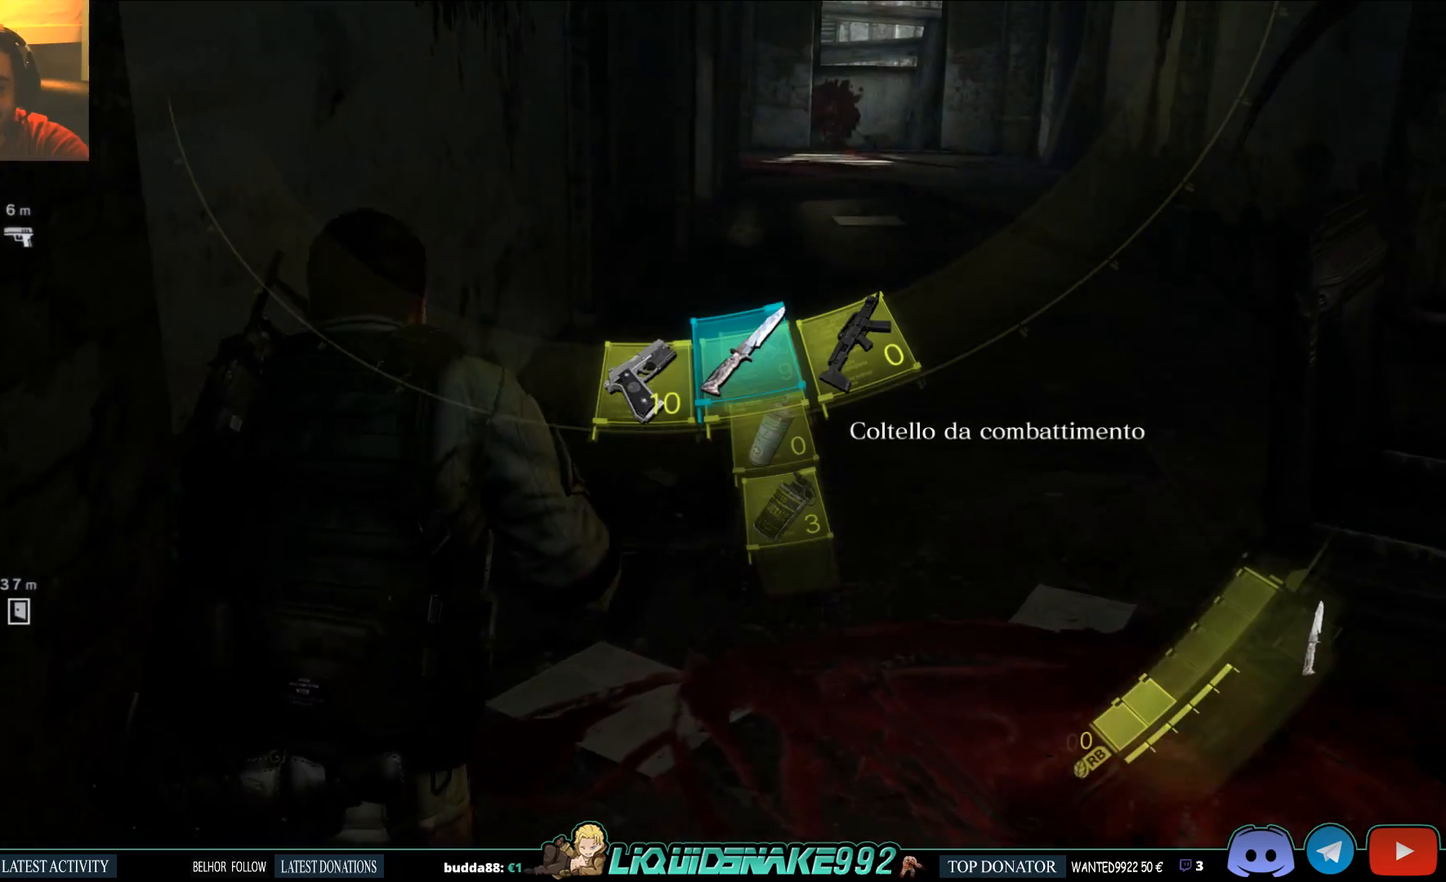
{"dt_ms": 500, "buttons": [], "left_stick": "up", "right_stick": "center", "events": []}
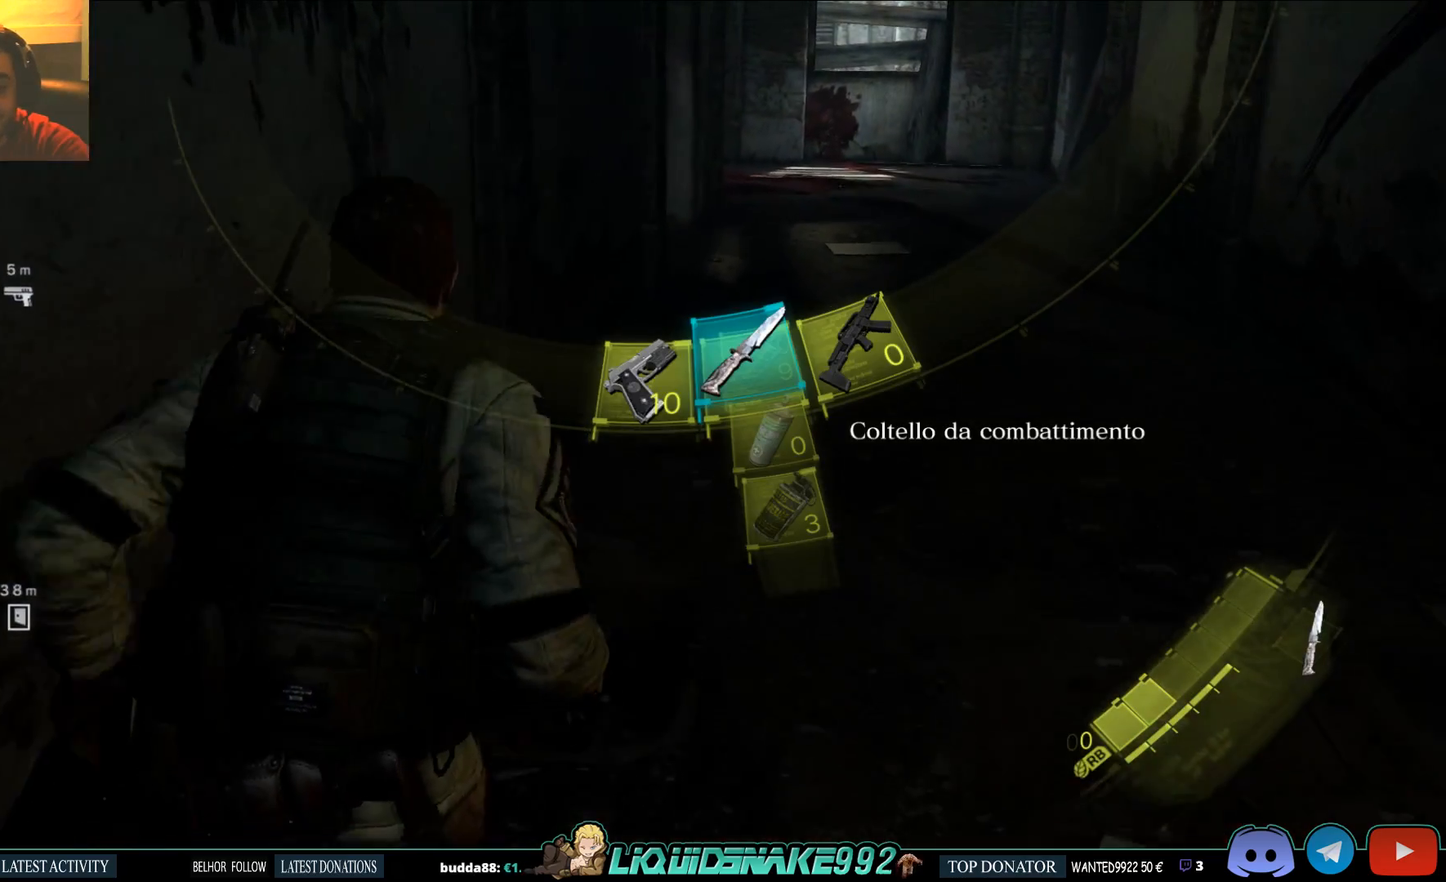
{"dt_ms": 500, "buttons": [], "left_stick": "up", "right_stick": "left", "events": [[150, "right_stick", "left"], [250, "right_stick", "center"], [483, "right_stick", "left"]]}
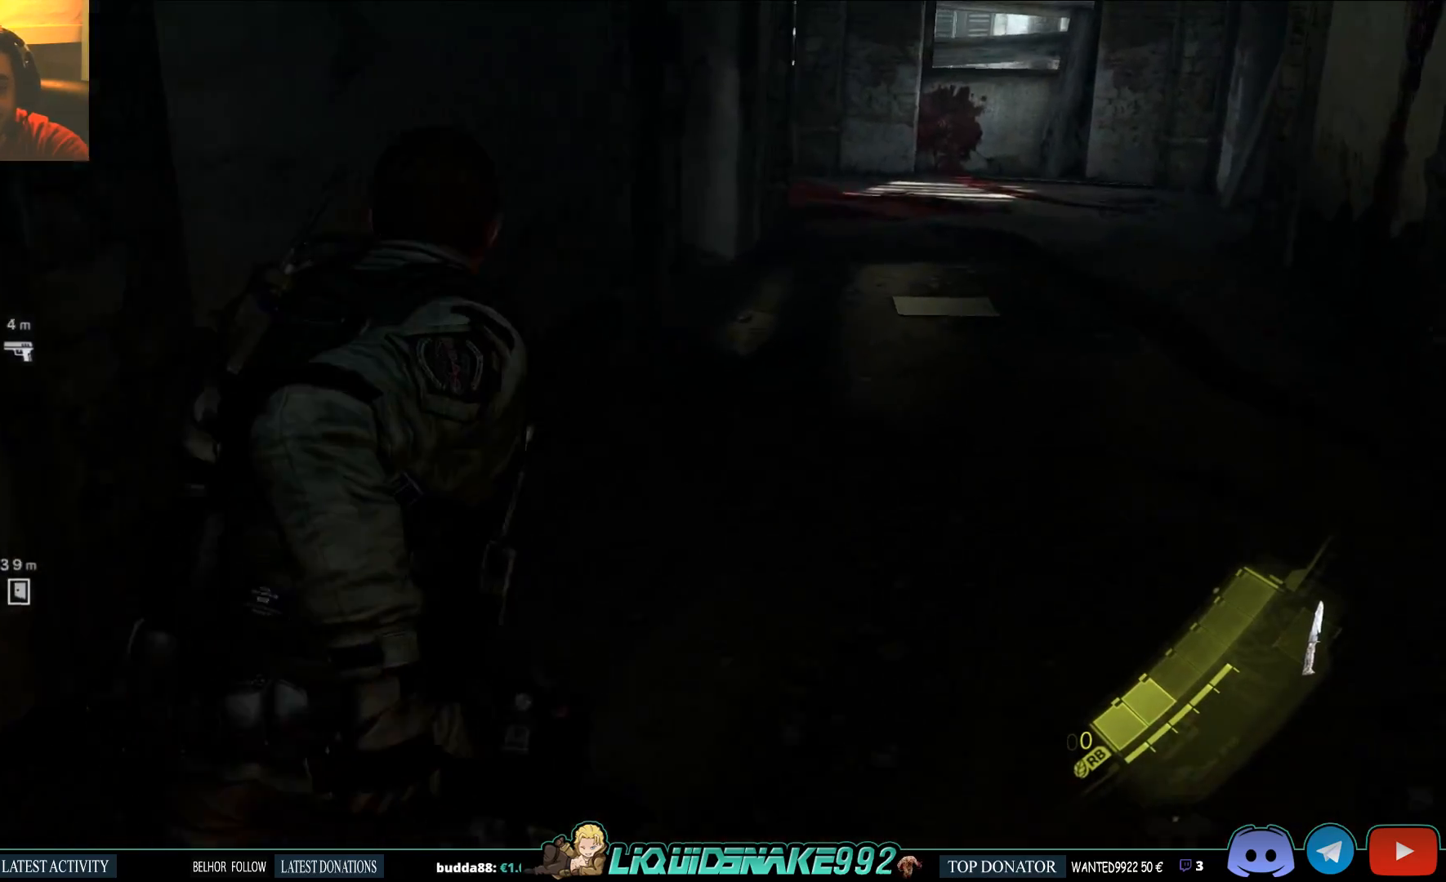
{"dt_ms": 500, "buttons": [], "left_stick": "up-right", "right_stick": "center", "events": [[150, "right_stick", "center"], [233, "left_stick", "up-right"]]}
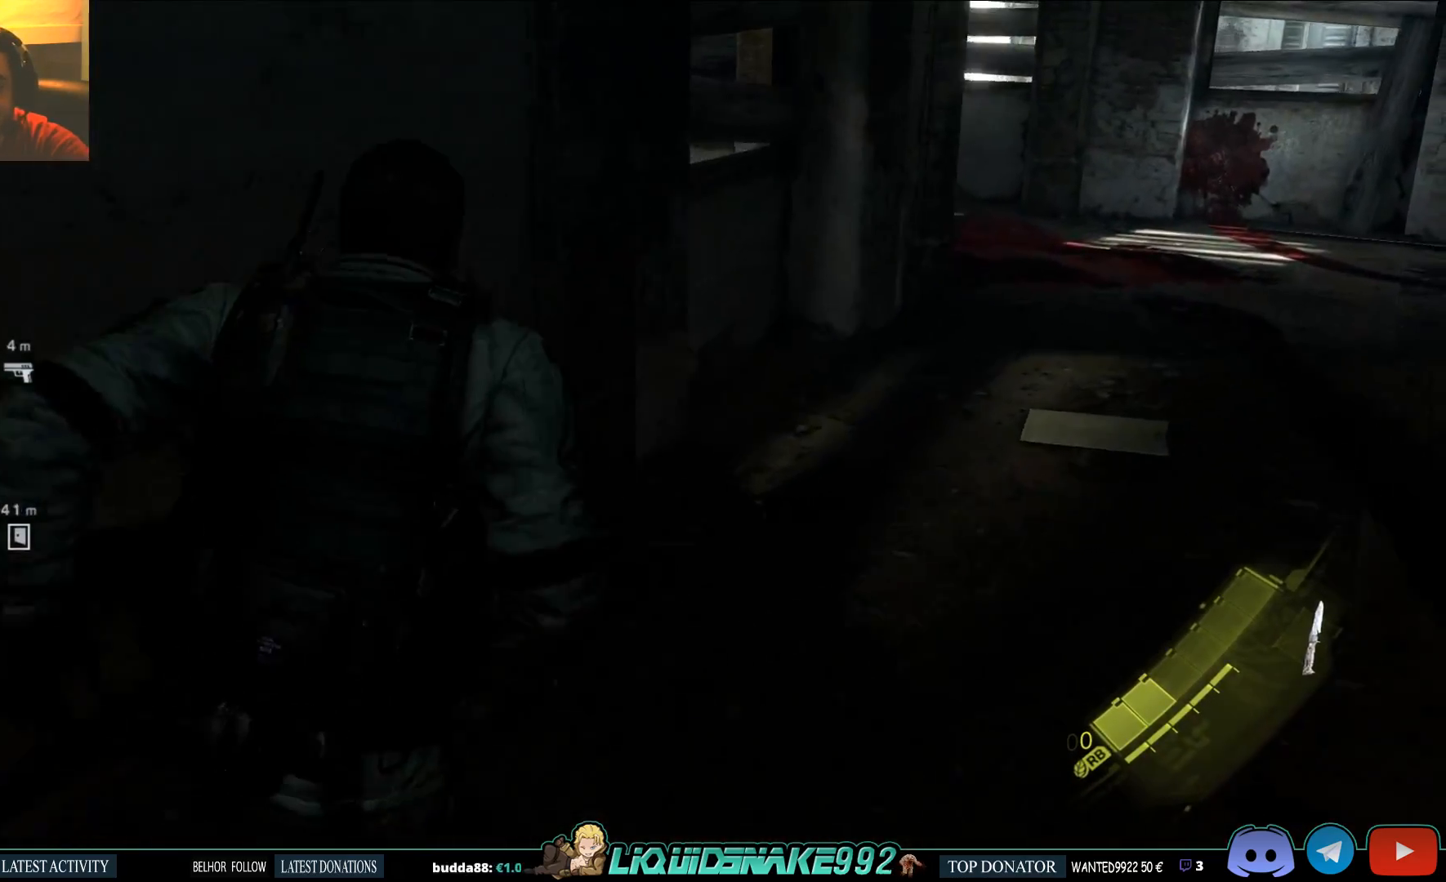
{"dt_ms": 500, "buttons": [], "left_stick": "up-right", "right_stick": "center", "events": [[117, "right_stick", "left"], [217, "right_stick", "up"], [267, "right_stick", "right"], [467, "right_stick", "center"]]}
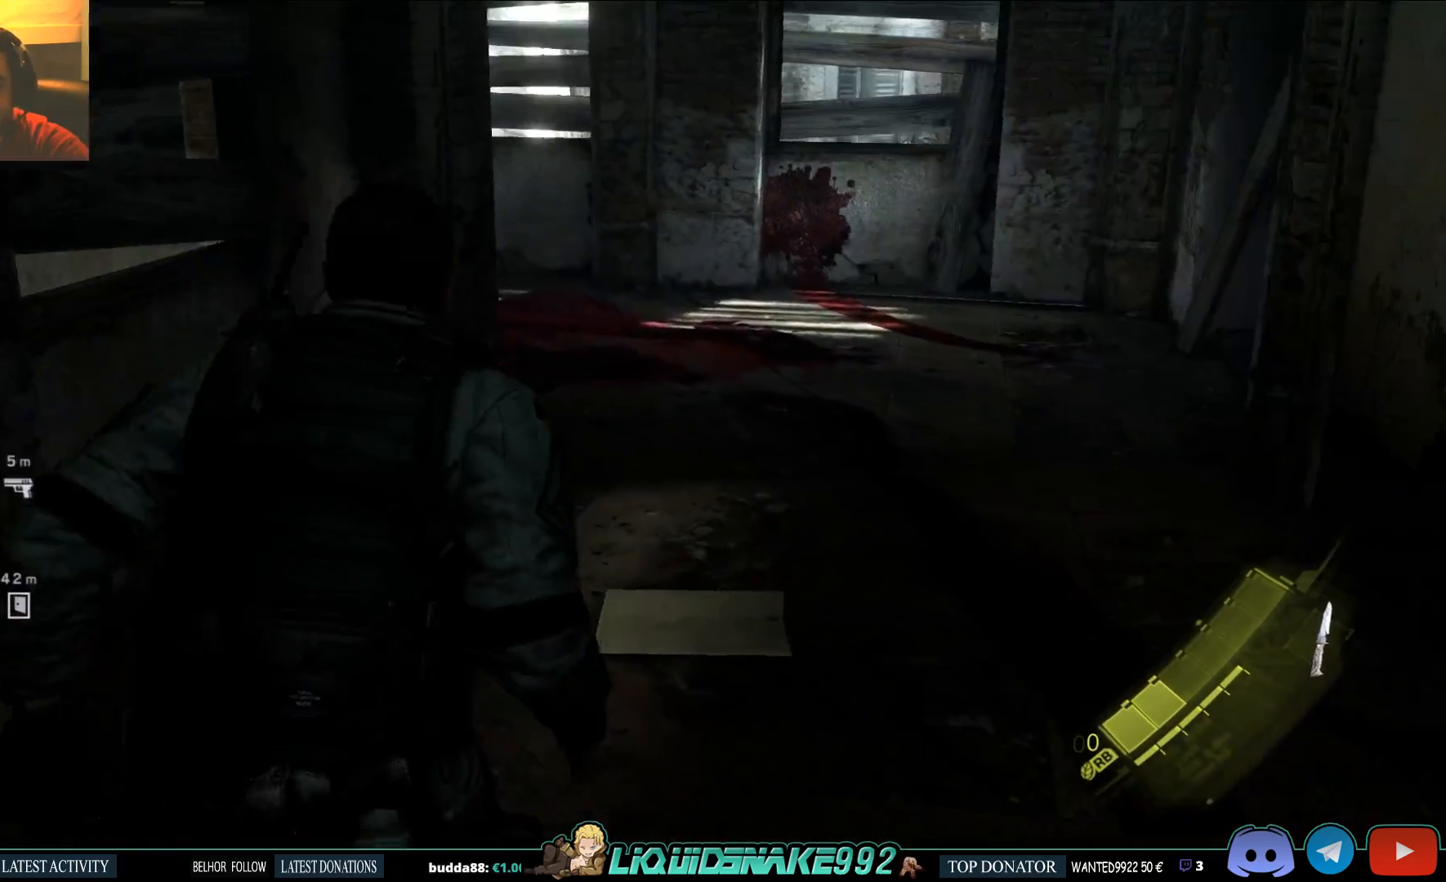
{"dt_ms": 500, "buttons": [], "left_stick": "up-right", "right_stick": "left", "events": [[400, "right_stick", "left"]]}
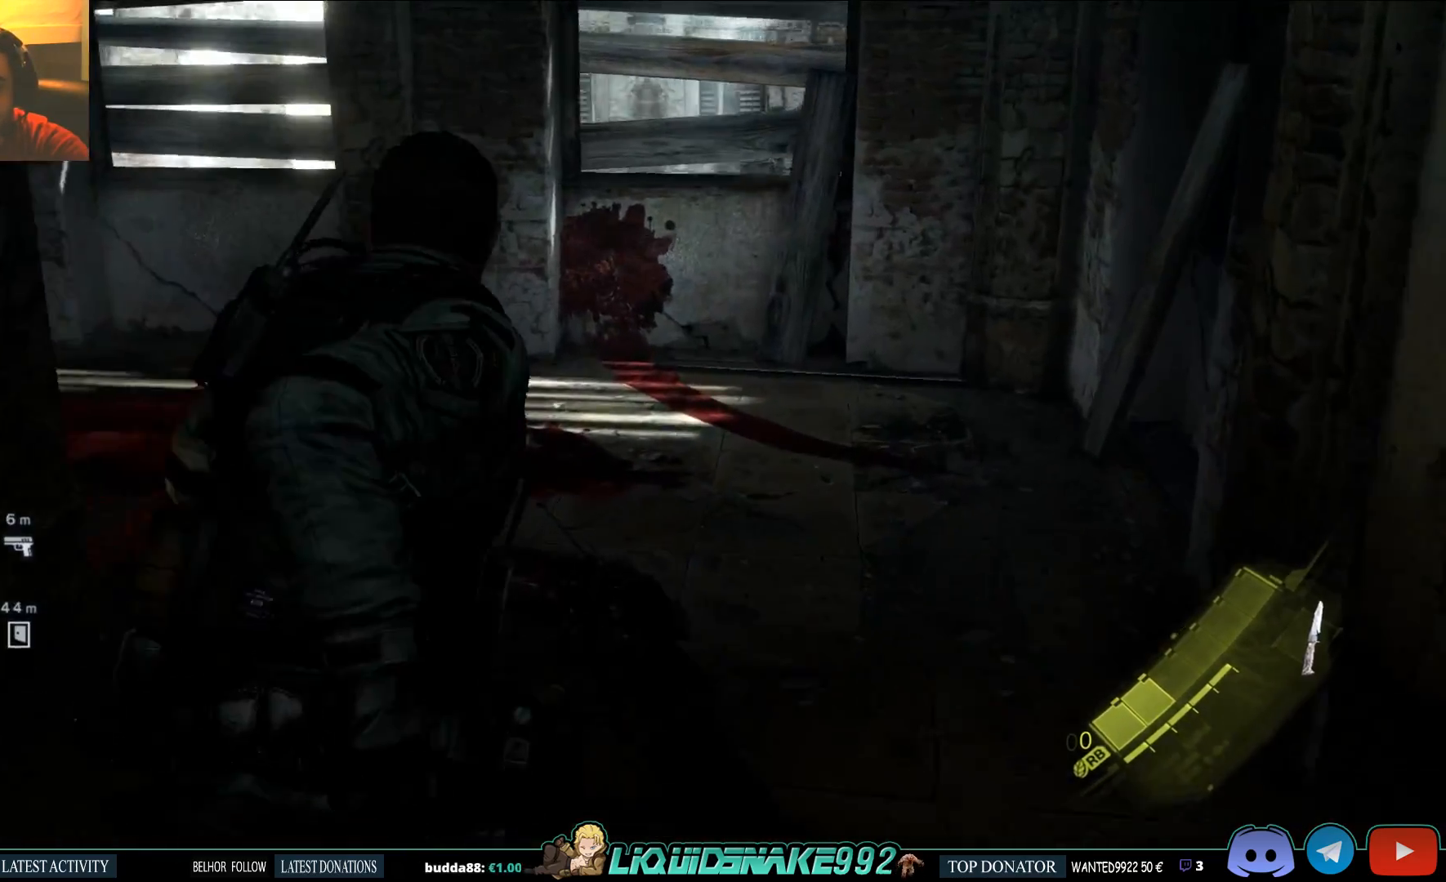
{"dt_ms": 500, "buttons": [], "left_stick": "up-right", "right_stick": "left"}